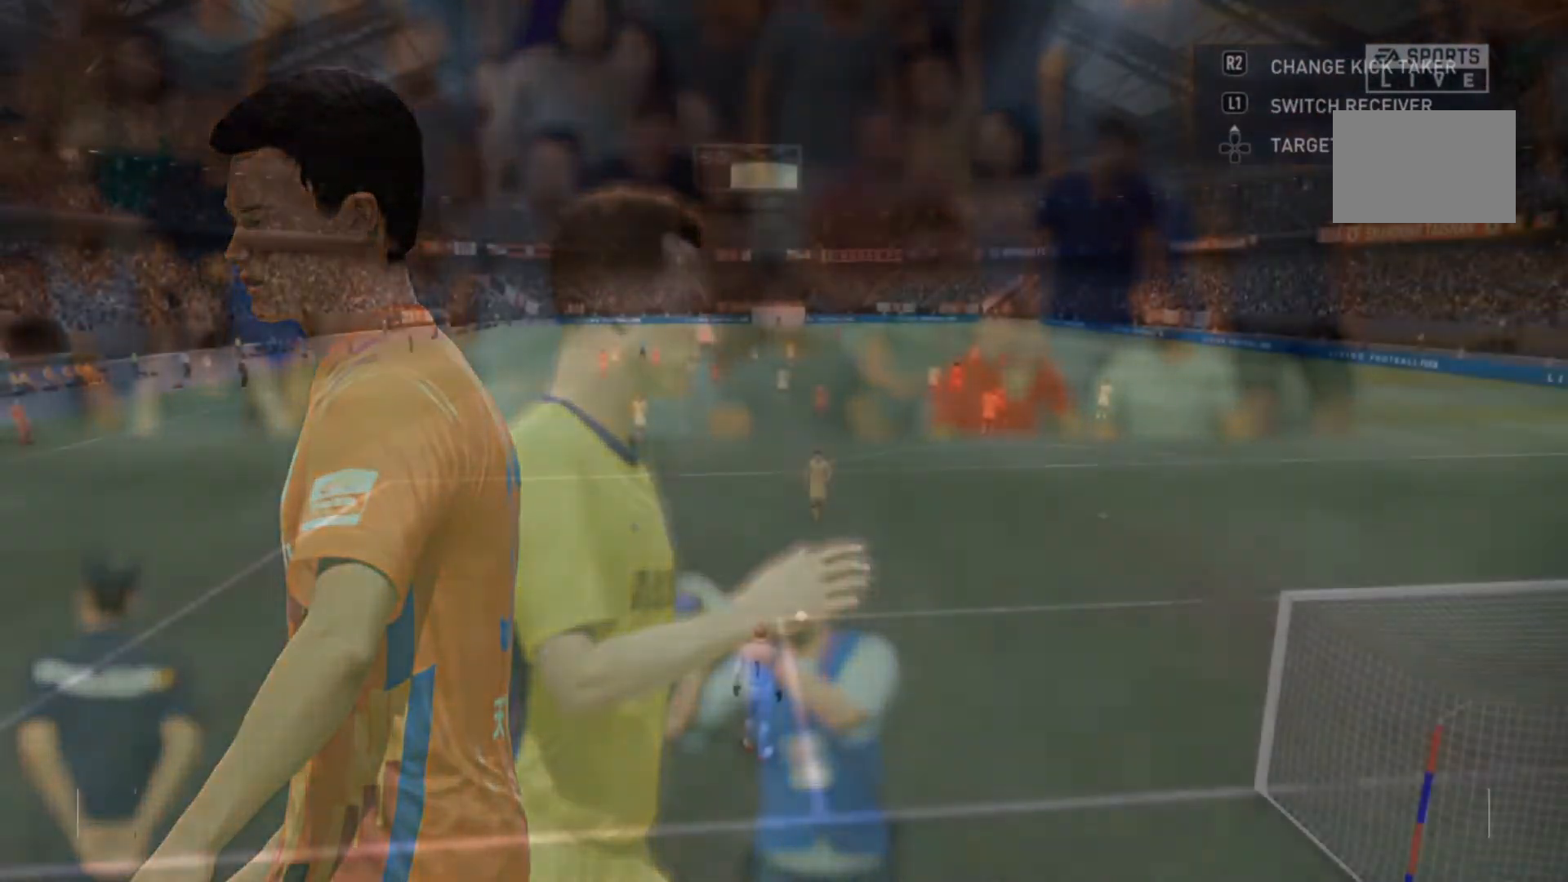
Gameplay with a controller (PlayStation layout); each line is a JSON object with the inputs held at the frame after it. "events" lists button and stick changes between this image and that frame as [ms after this image, input, new state], when the widget could be followed in between. Not read: L3 R3.
{"buttons": [], "left_stick": "center", "right_stick": "center", "events": []}
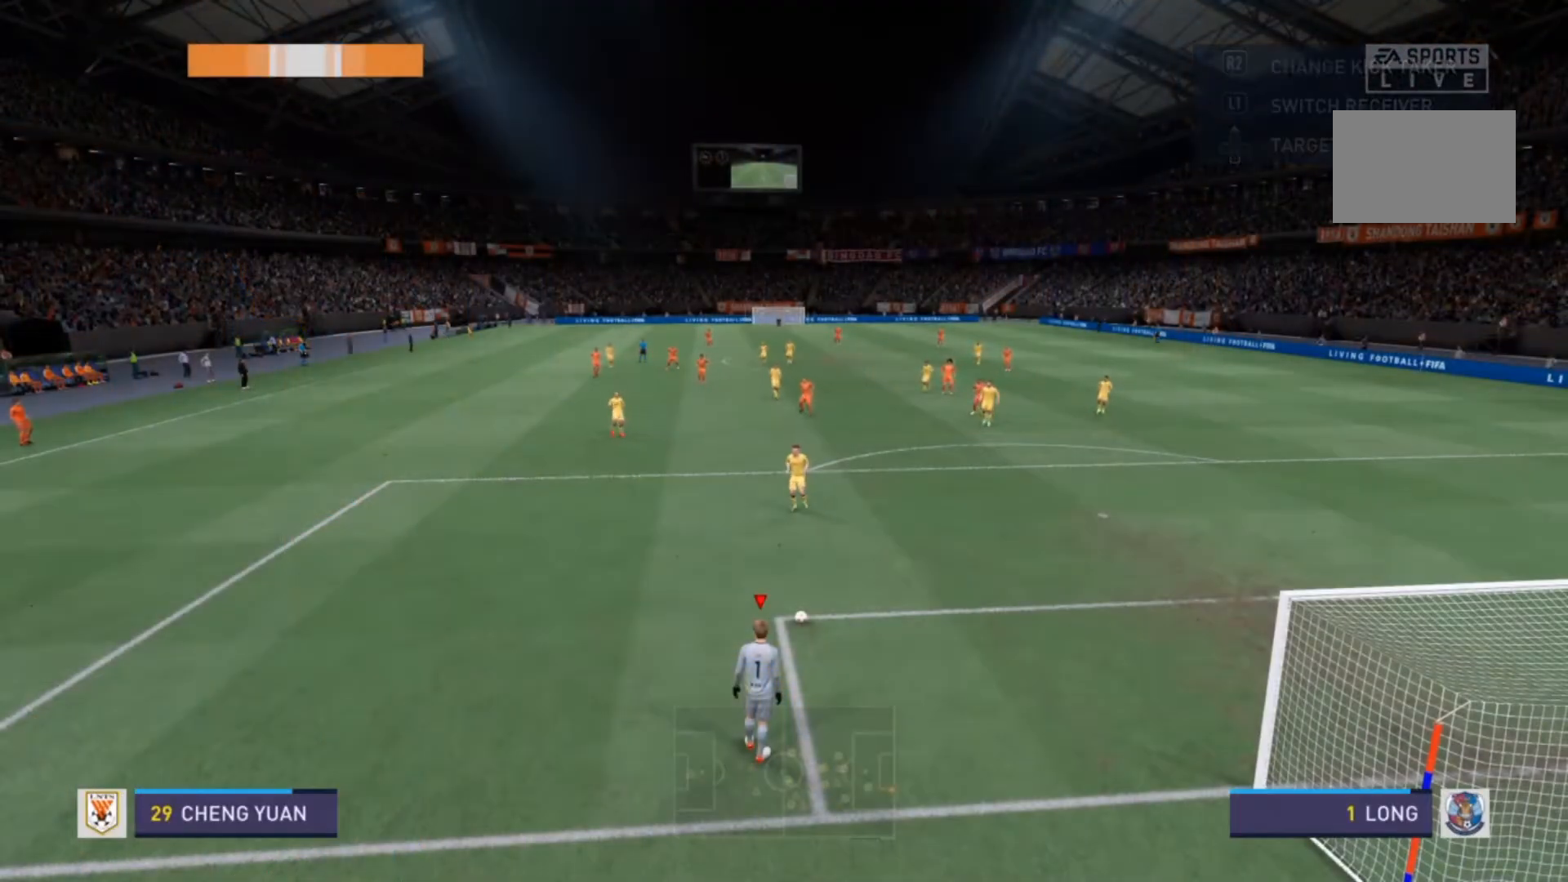
{"buttons": [], "left_stick": "center", "right_stick": "center", "events": [[33, "CROSS", "down"], [200, "CROSS", "up"]]}
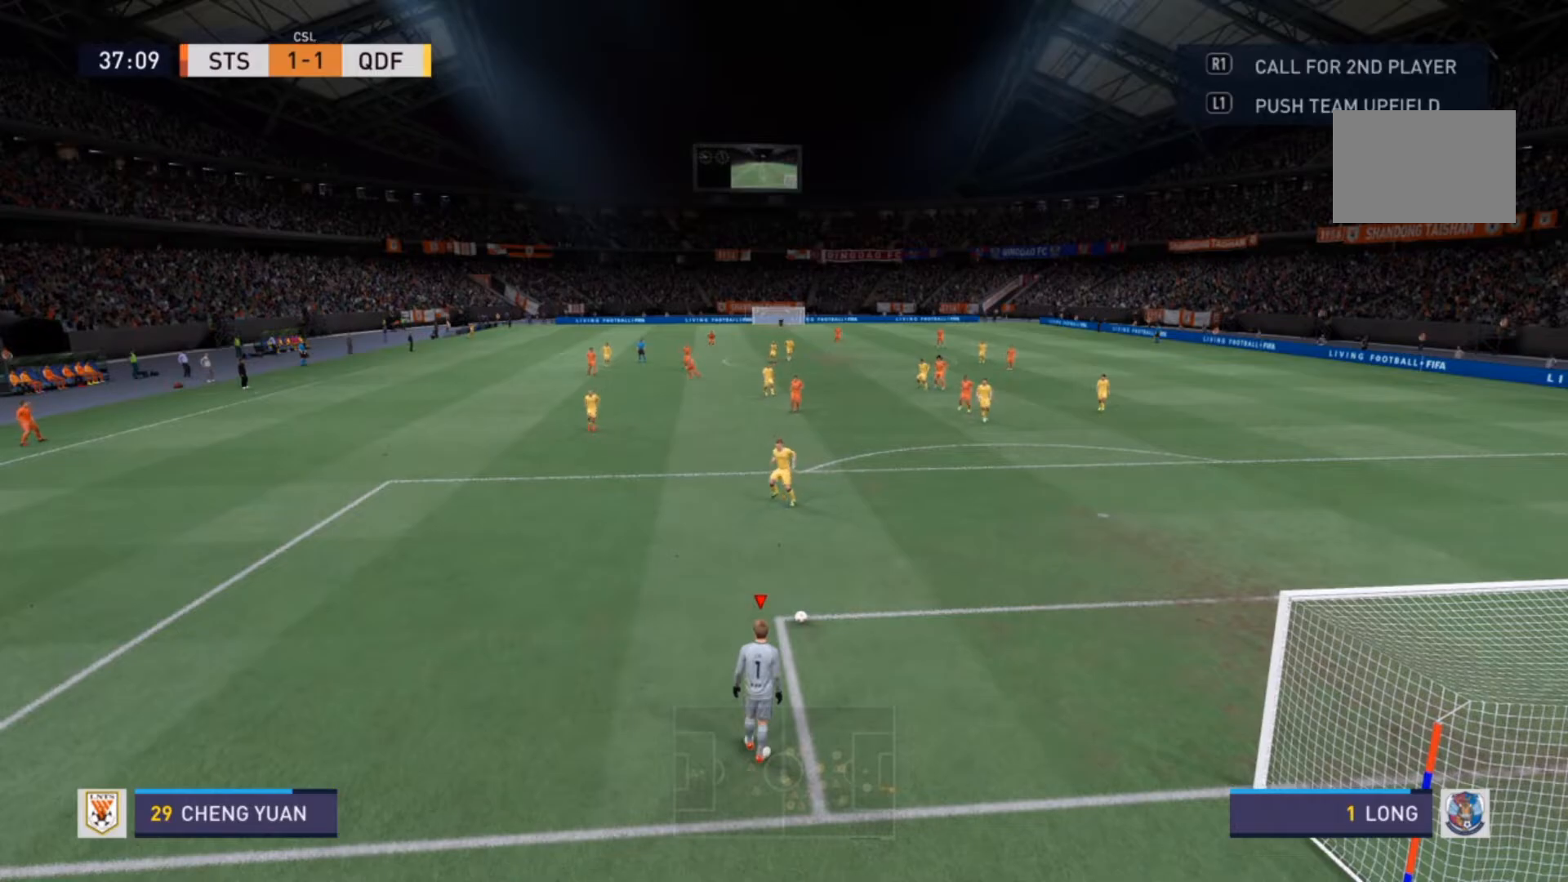
{"buttons": [], "left_stick": "center", "right_stick": "center", "events": [[267, "CROSS", "down"], [333, "CROSS", "up"], [367, "CROSS", "down"], [433, "CROSS", "up"]]}
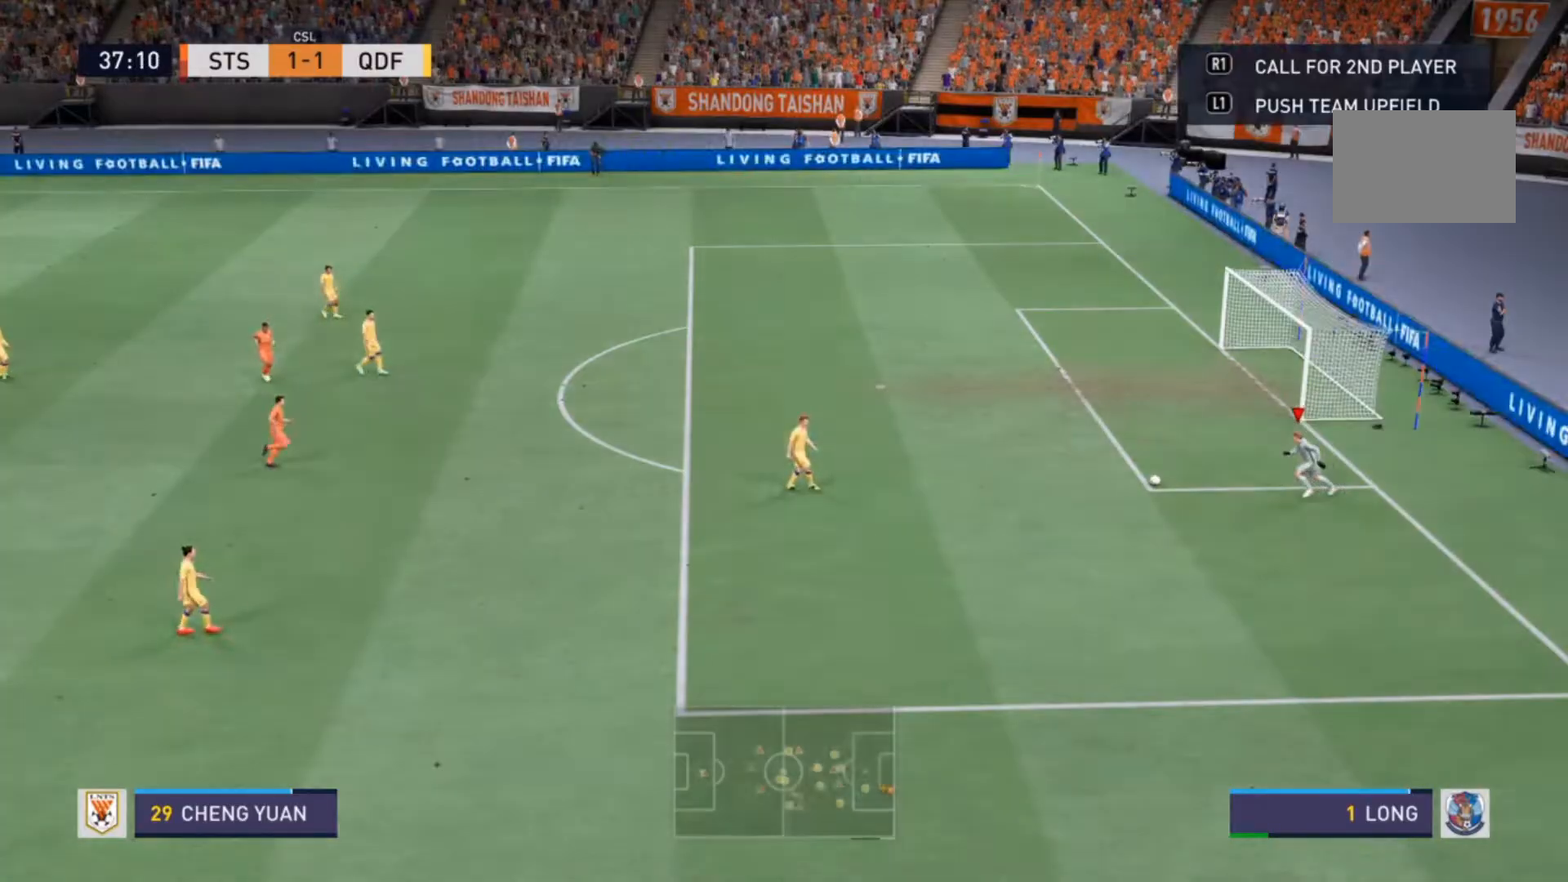
{"buttons": [], "left_stick": "center", "right_stick": "center", "events": []}
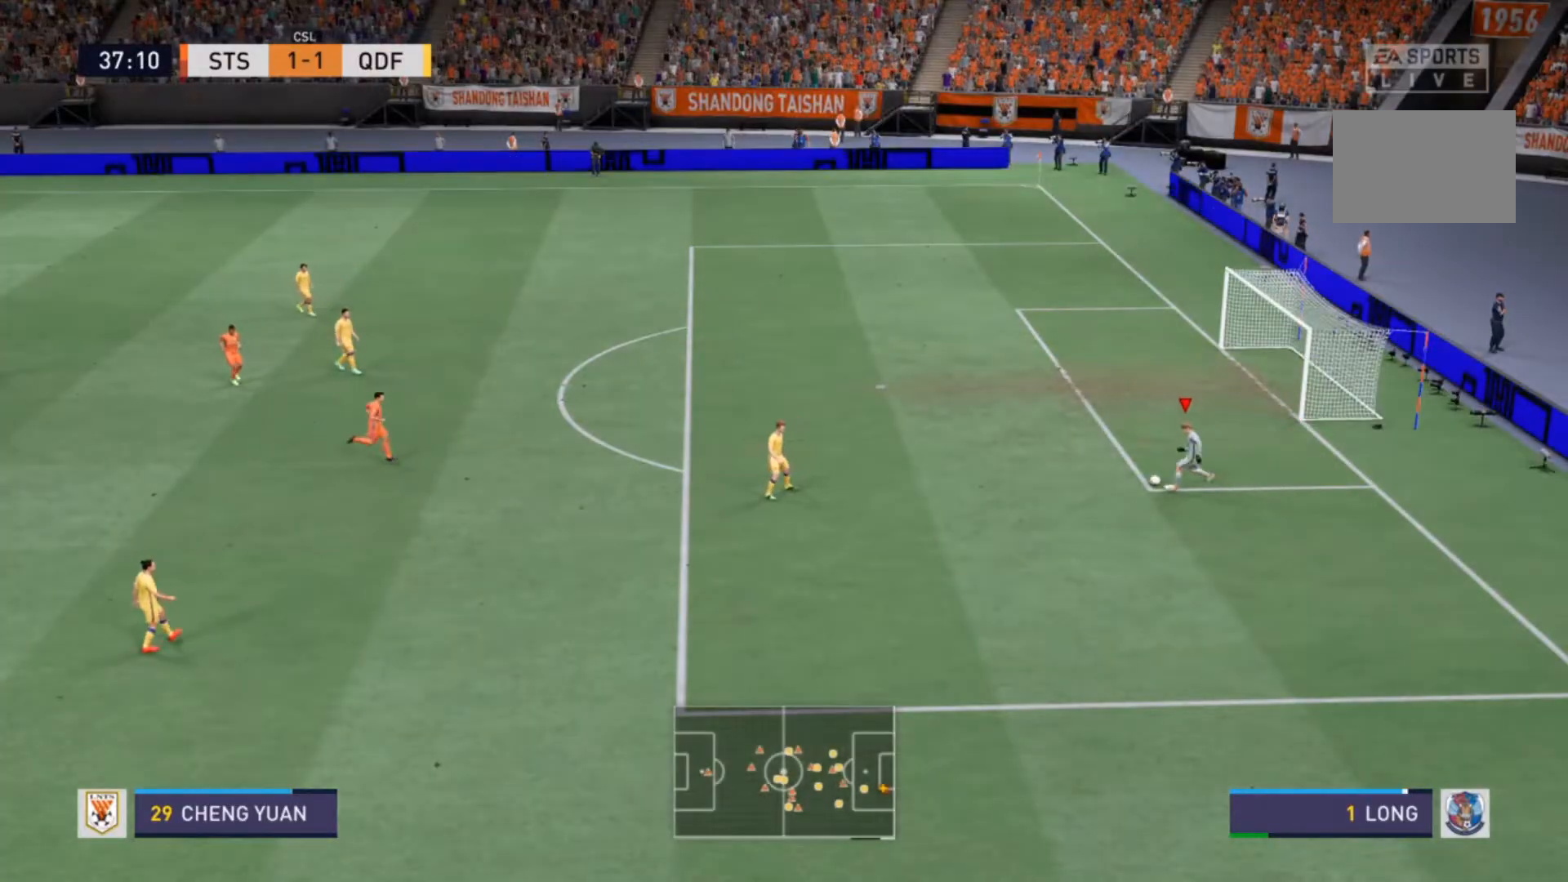
{"buttons": [], "left_stick": "down-left", "right_stick": "center", "events": [[400, "left_stick", "down-left"]]}
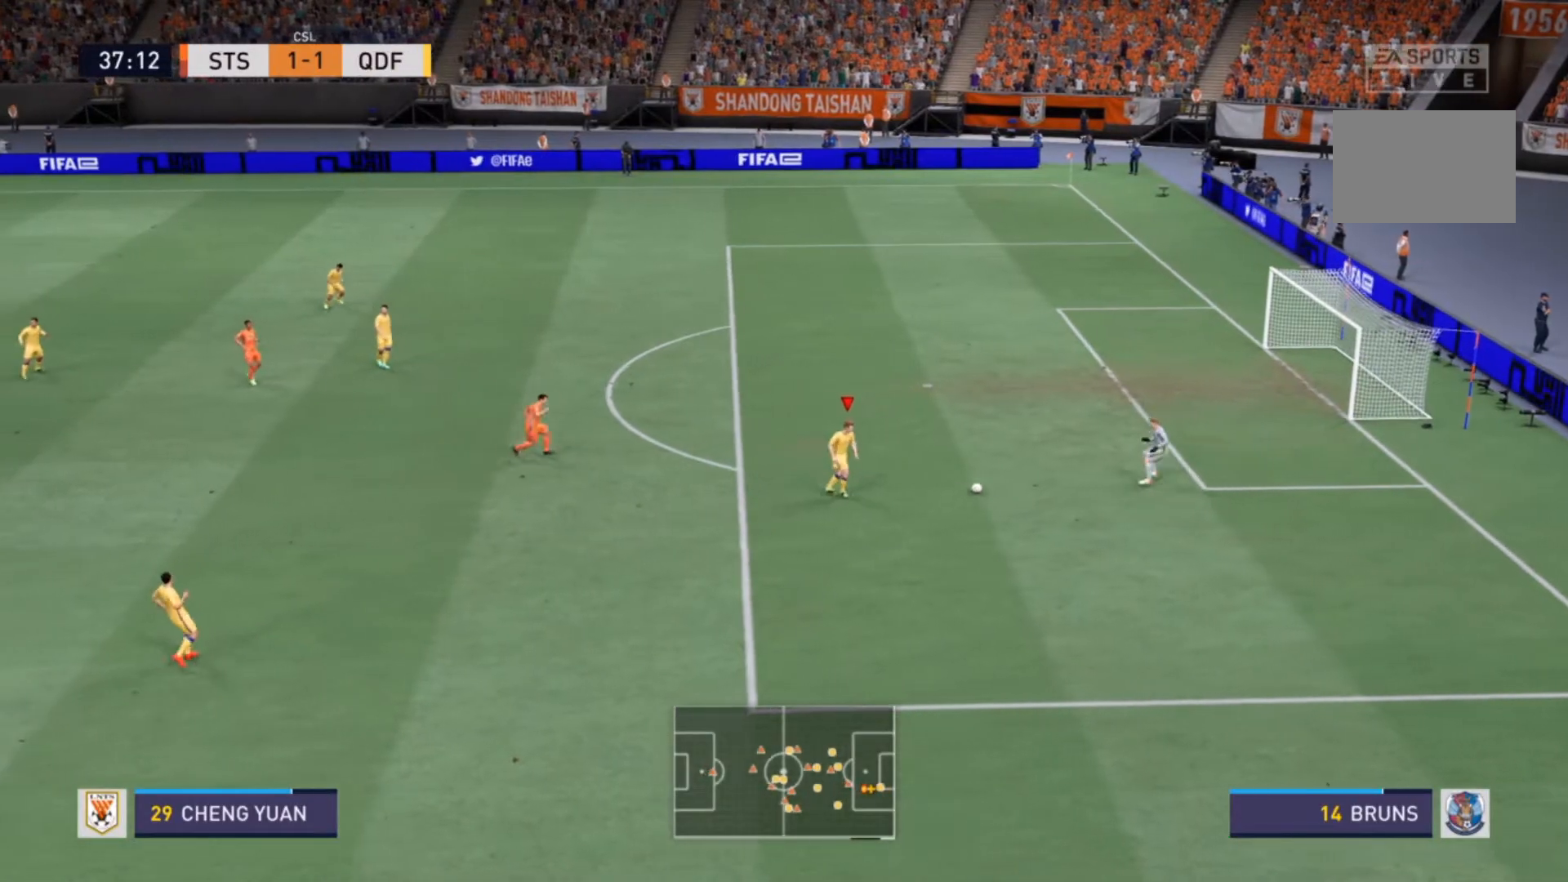
{"buttons": [], "left_stick": "down-left", "right_stick": "center", "events": [[300, "CROSS", "down"], [433, "CROSS", "up"]]}
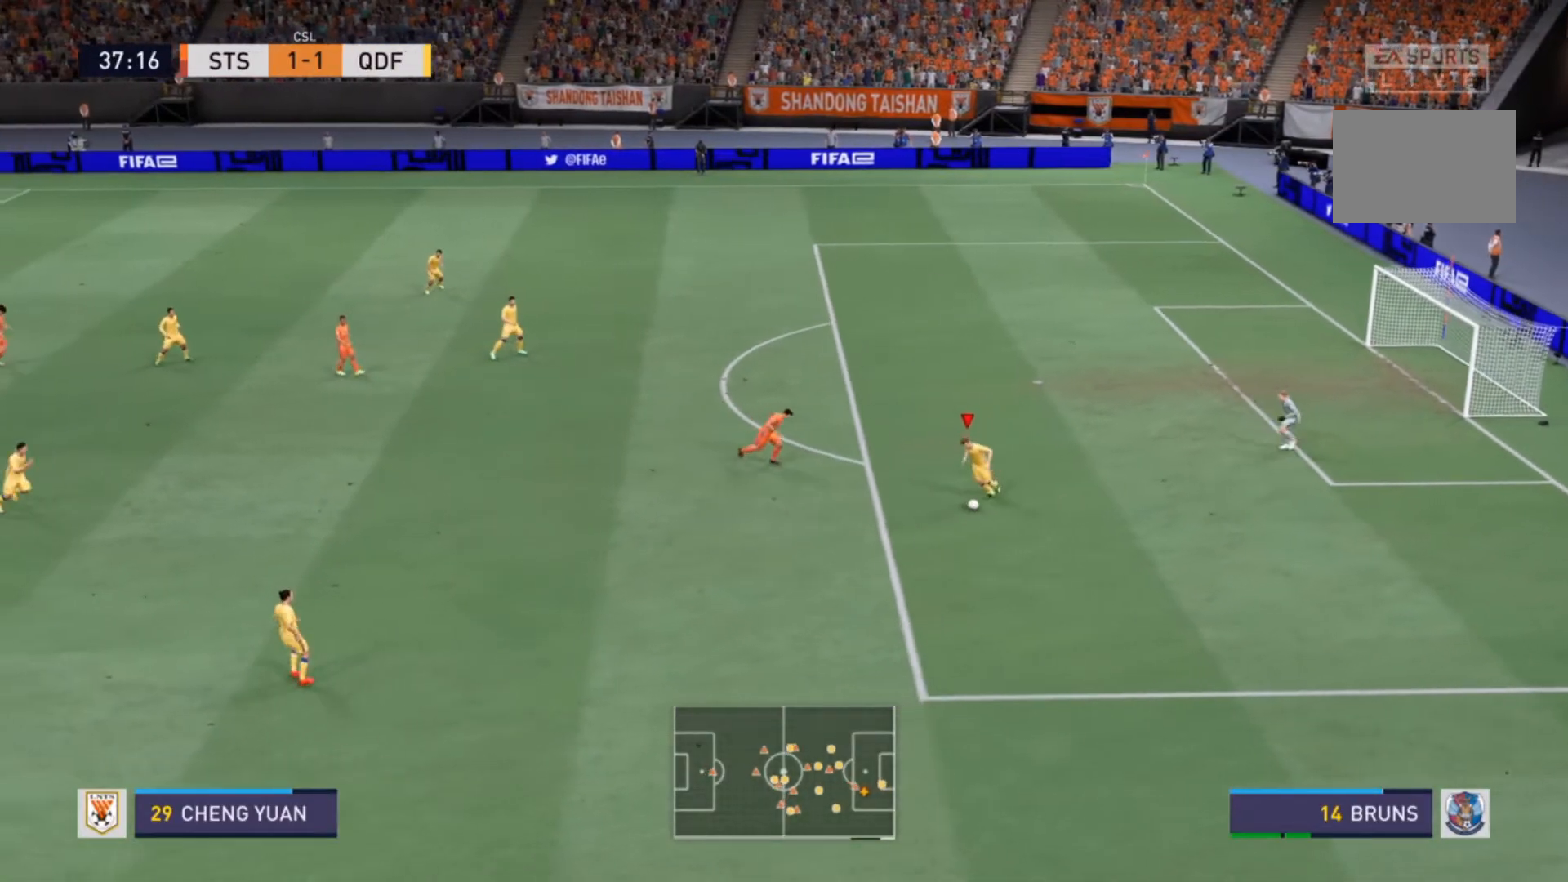
{"buttons": [], "left_stick": "center", "right_stick": "center", "events": [[233, "left_stick", "center"]]}
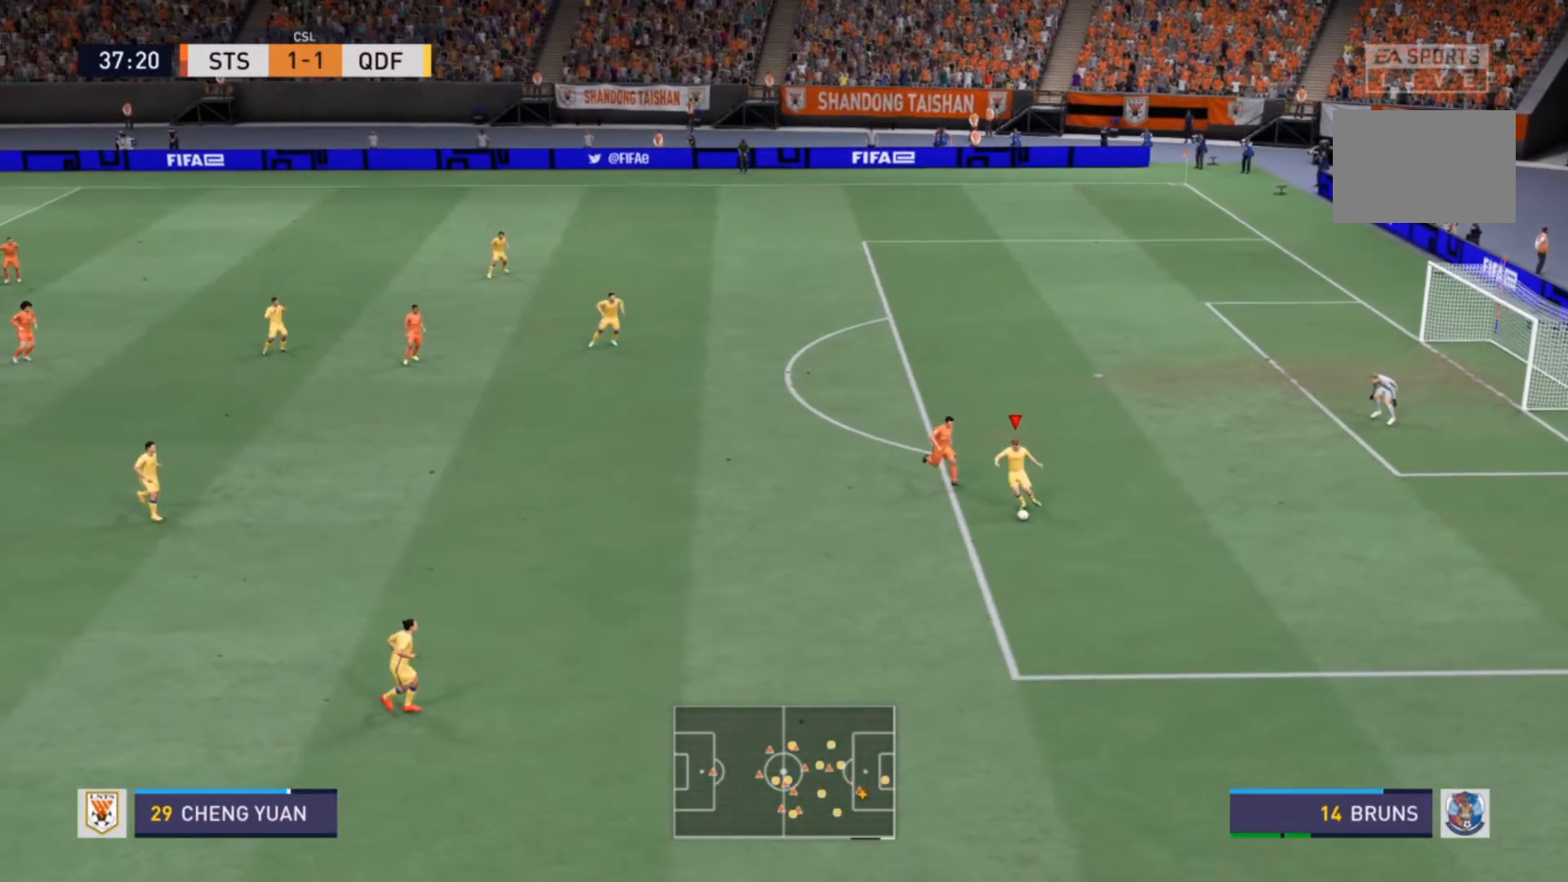
{"buttons": [], "left_stick": "left", "right_stick": "center", "events": [[333, "left_stick", "down-left"], [400, "left_stick", "left"]]}
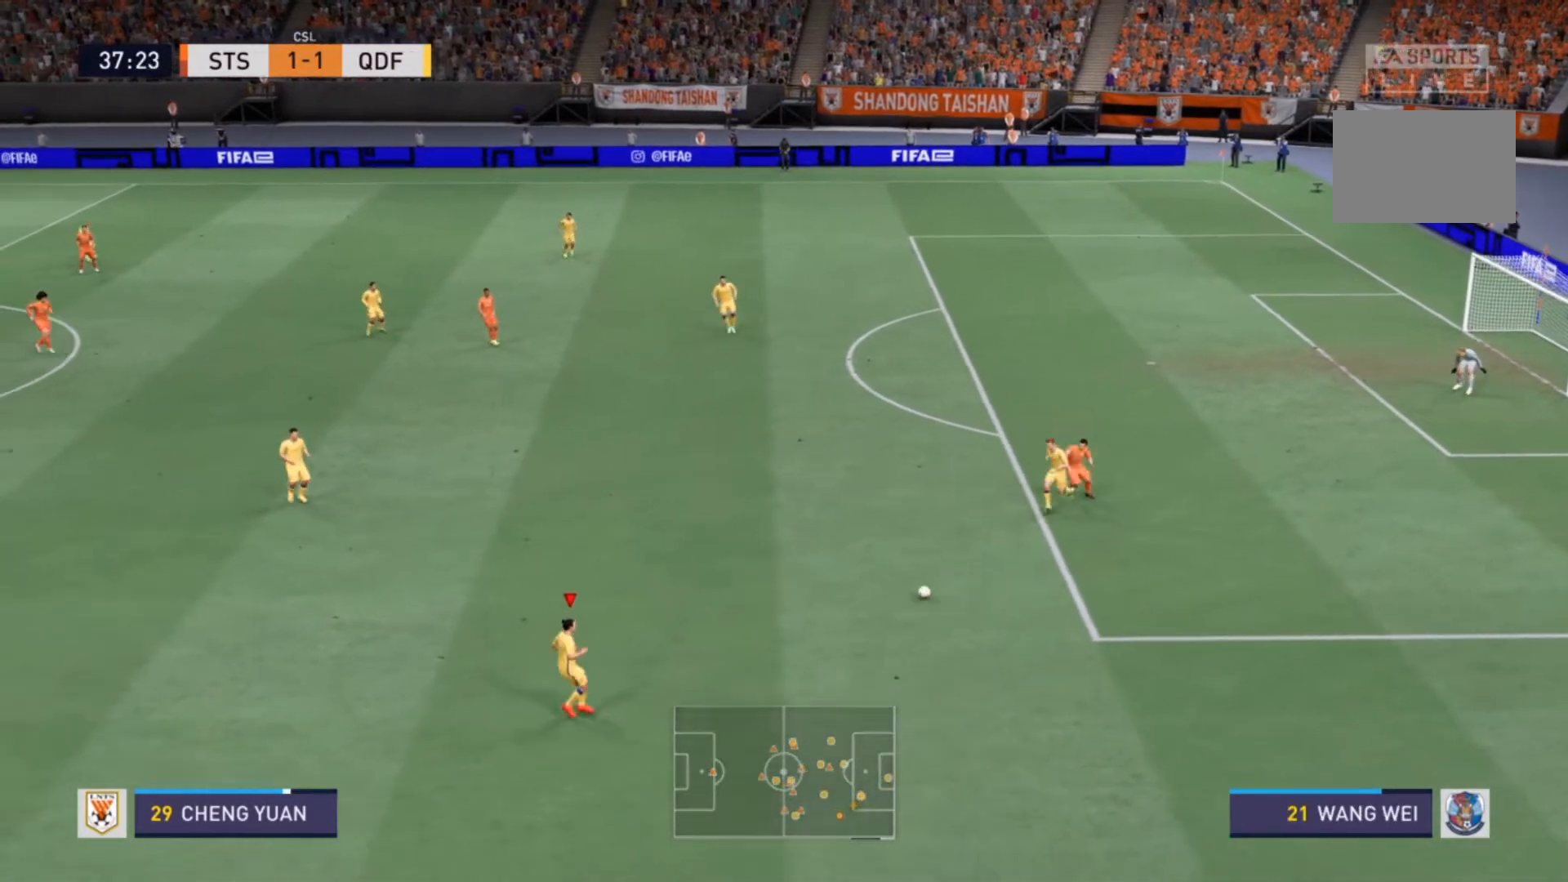
{"buttons": [], "left_stick": "left", "right_stick": "center", "events": []}
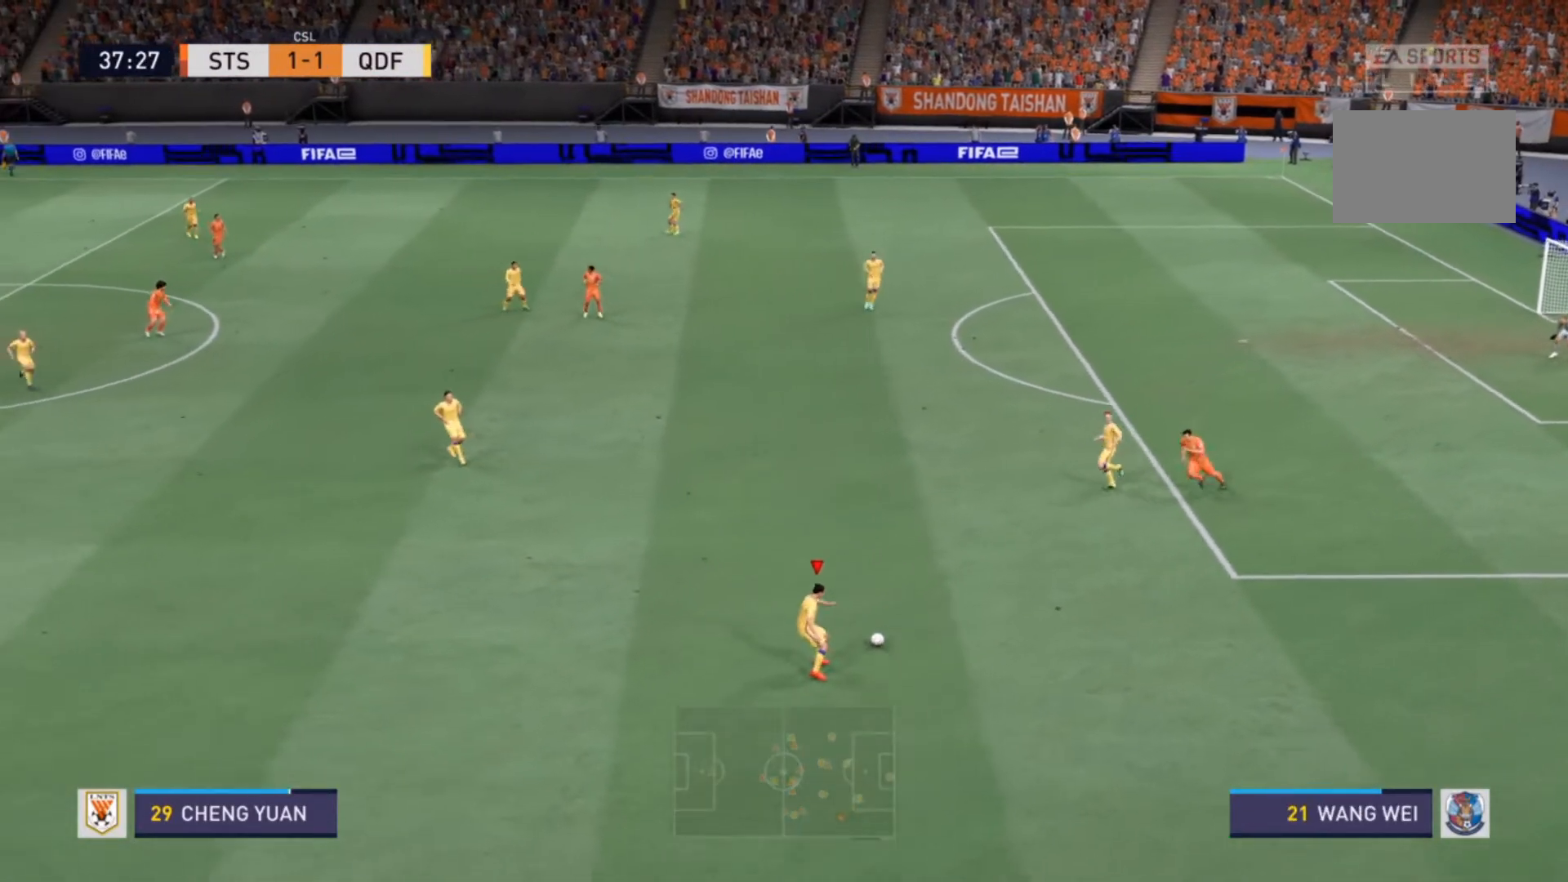
{"buttons": ["R2"], "left_stick": "left", "right_stick": "center", "events": [[467, "R2", "down"]]}
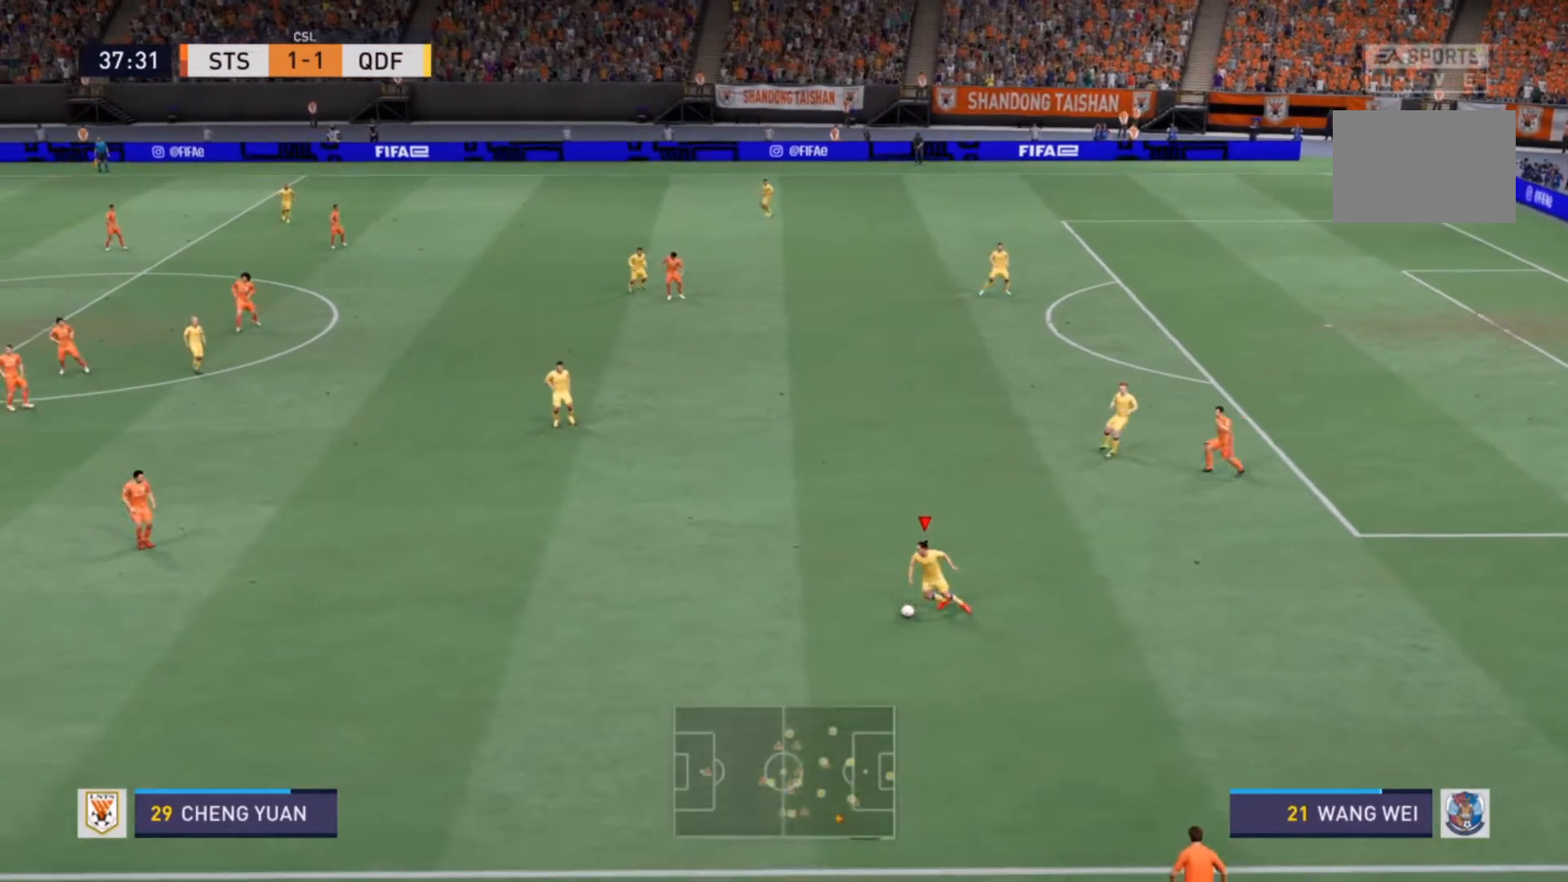
{"buttons": ["R2"], "left_stick": "left", "right_stick": "center", "events": []}
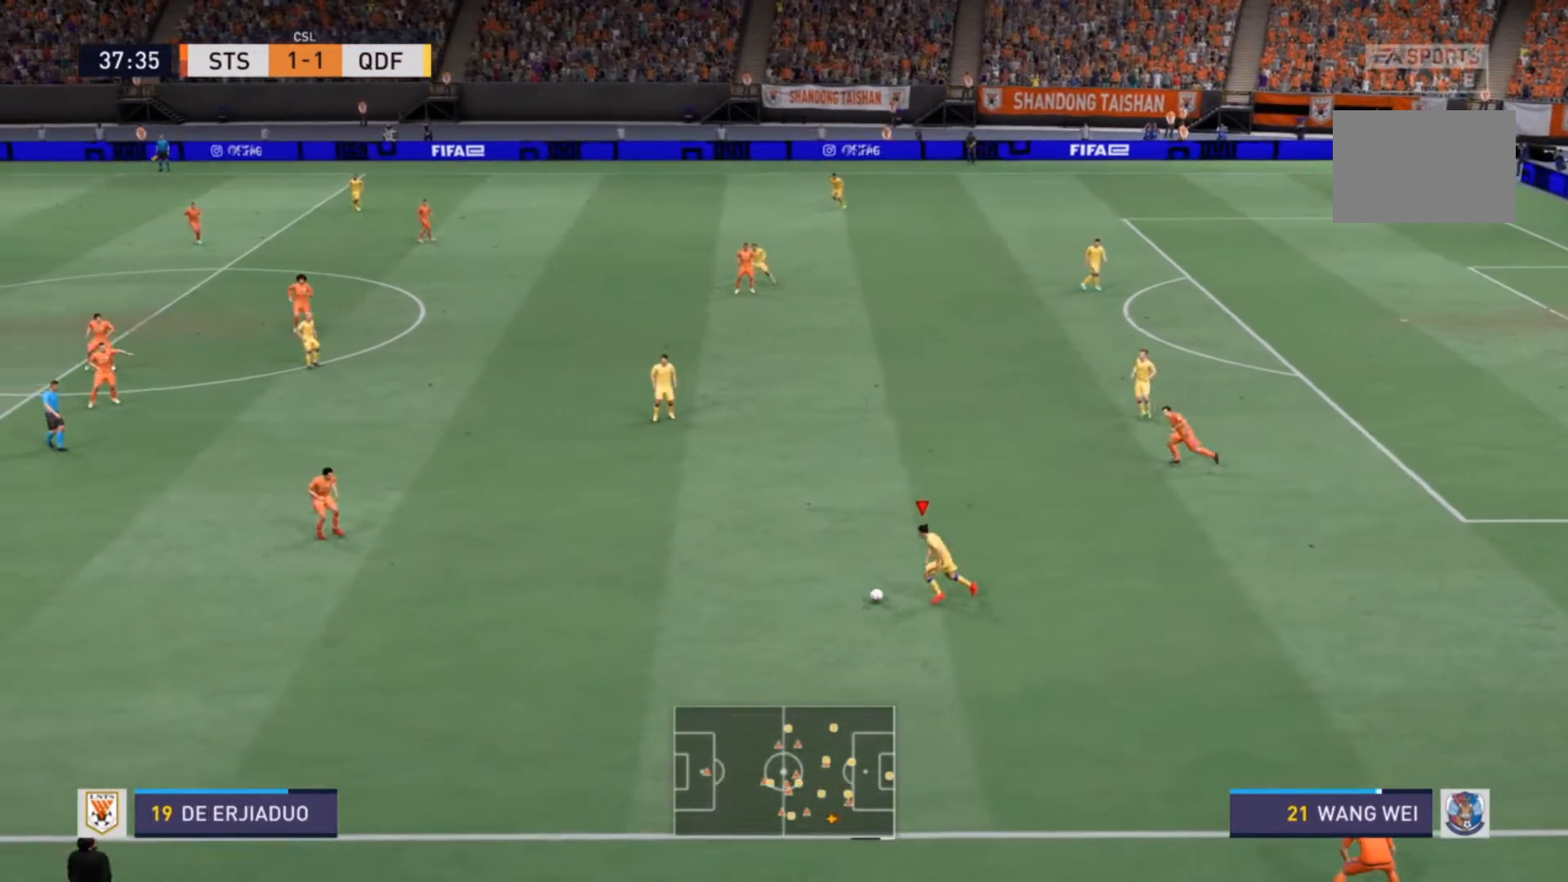
{"buttons": [], "left_stick": "up-left", "right_stick": "center", "events": [[200, "R2", "up"], [333, "CROSS", "down"], [400, "left_stick", "up-left"], [467, "CROSS", "up"]]}
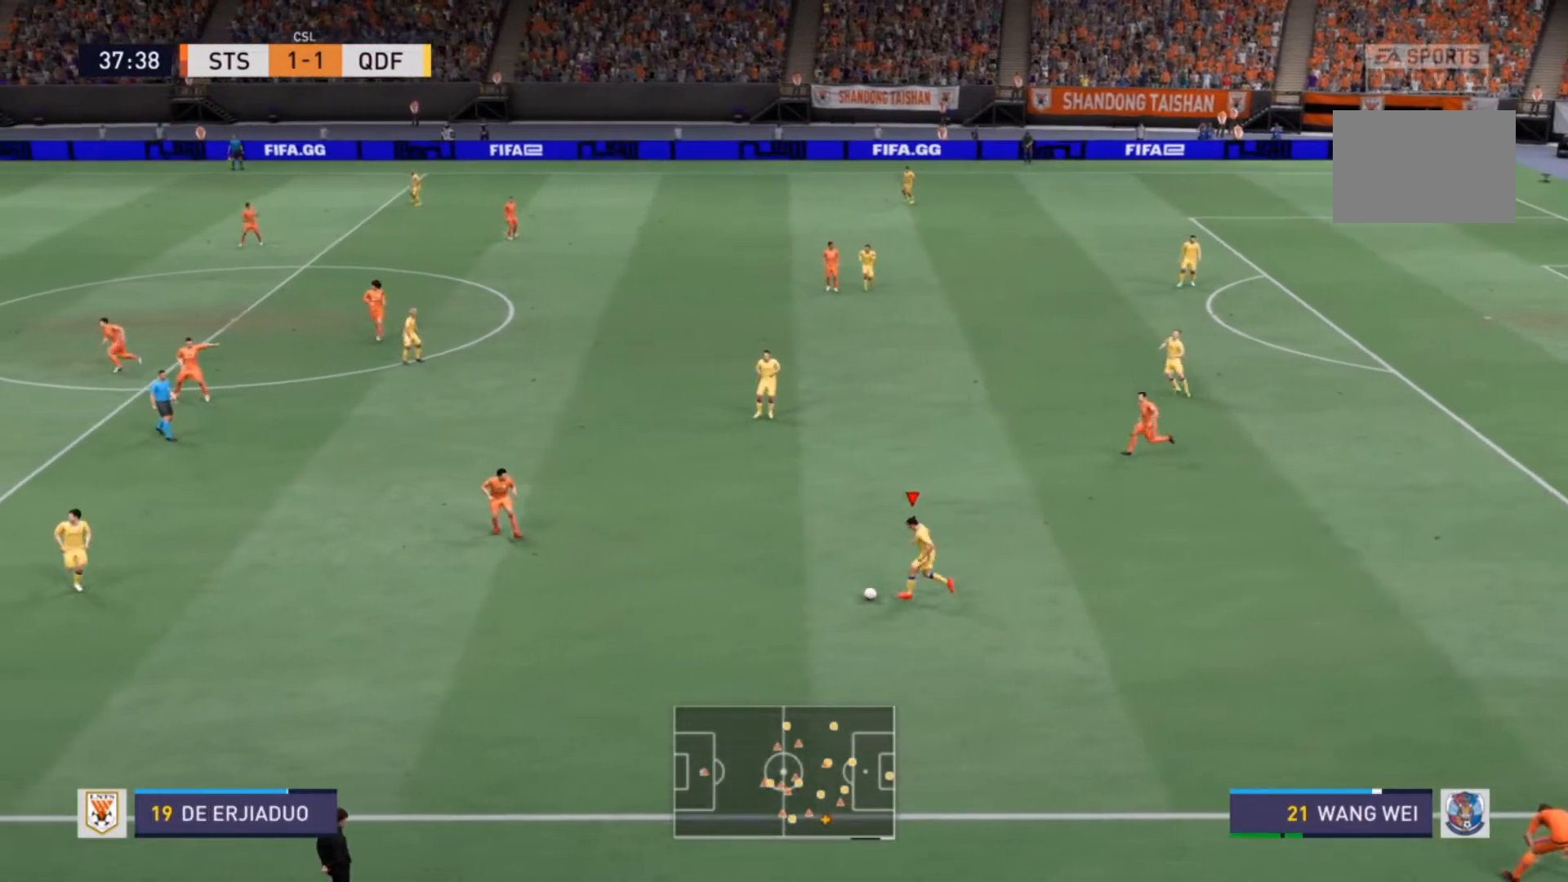
{"buttons": [], "left_stick": "center", "right_stick": "center", "events": [[367, "left_stick", "center"]]}
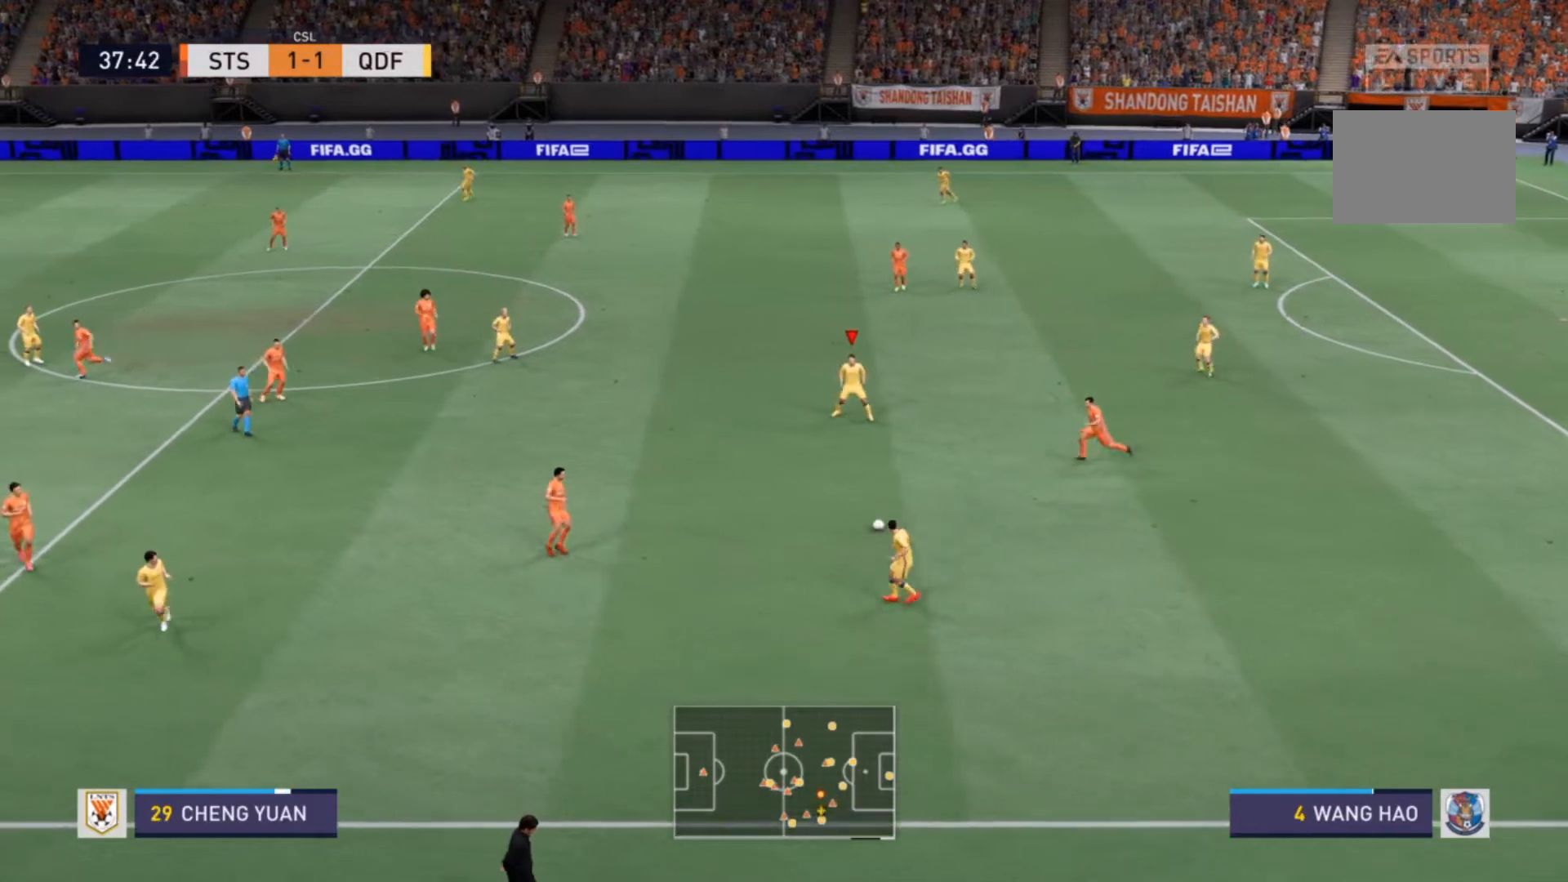
{"buttons": [], "left_stick": "up-left", "right_stick": "center", "events": [[233, "left_stick", "left"], [433, "left_stick", "up-left"]]}
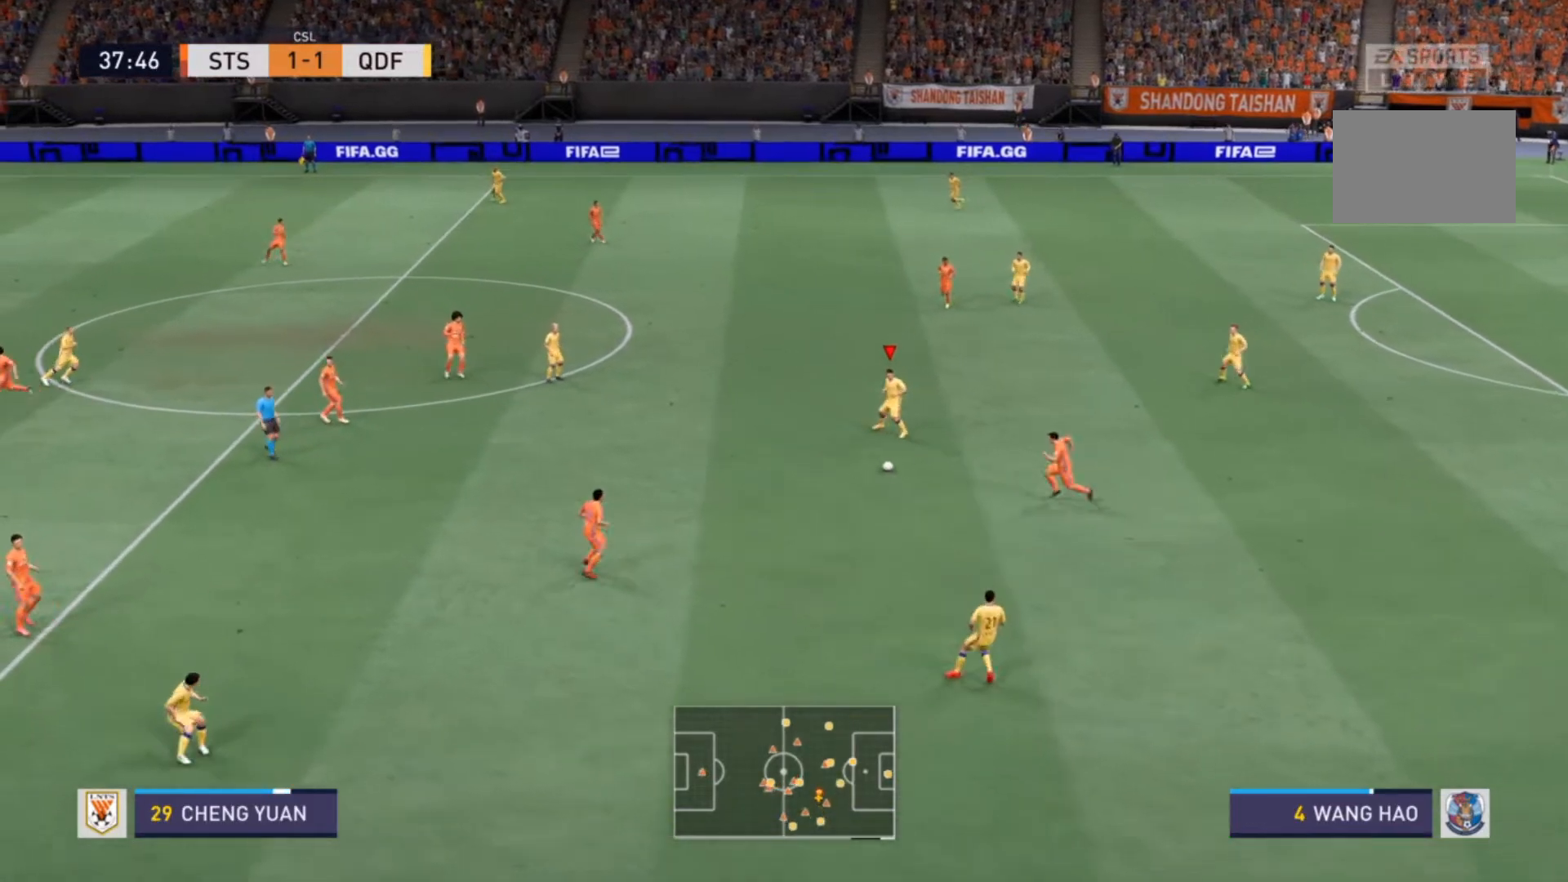
{"buttons": [], "left_stick": "up-left", "right_stick": "center", "events": [[367, "CROSS", "down"], [500, "CROSS", "up"]]}
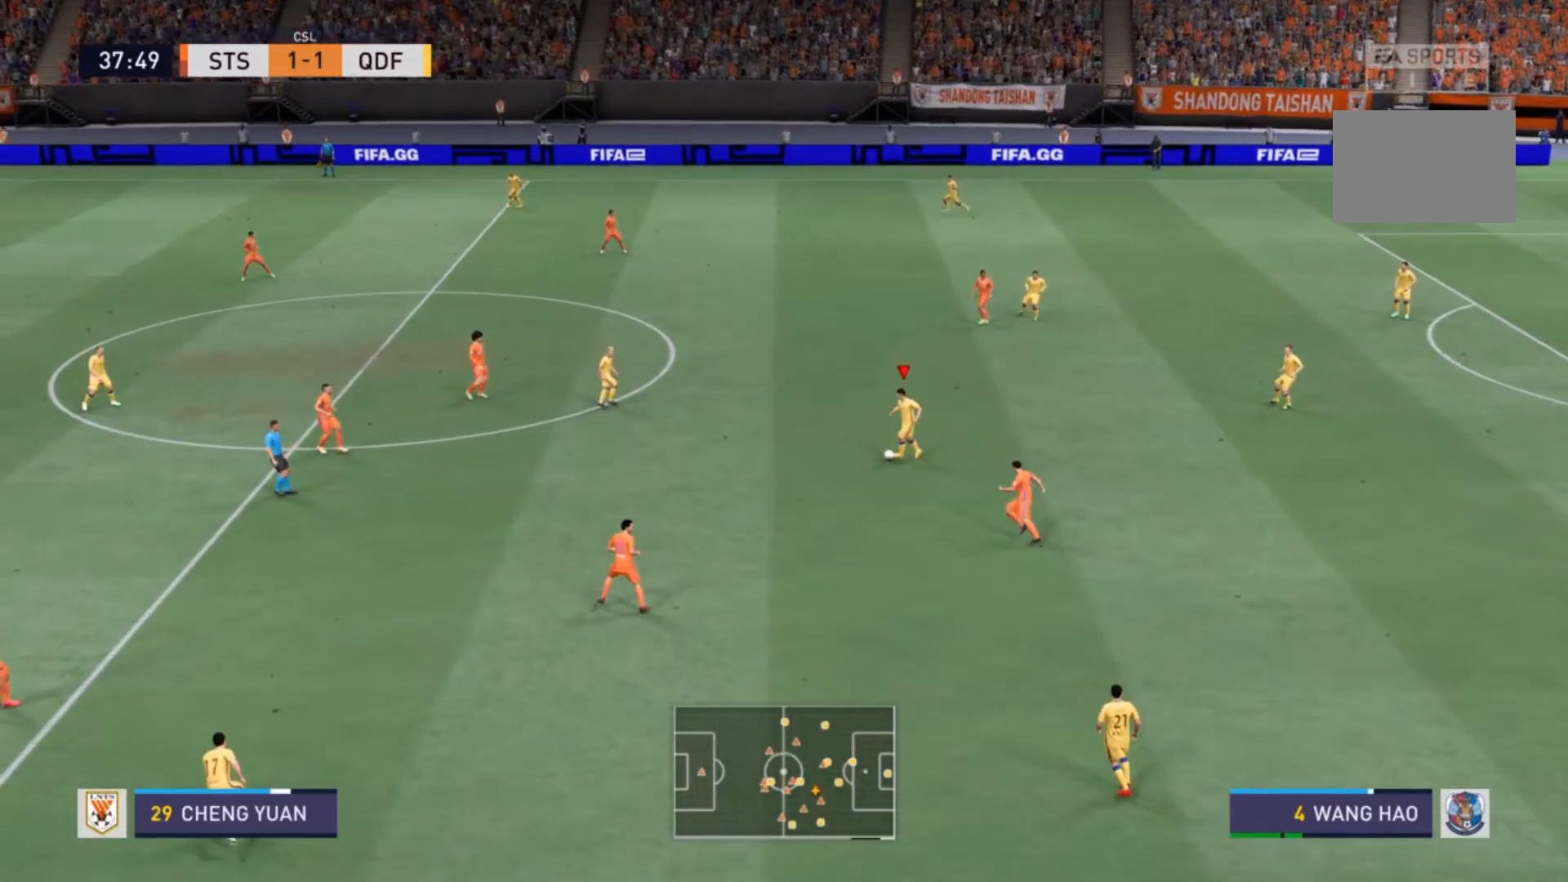
{"buttons": [], "left_stick": "center", "right_stick": "center", "events": [[267, "left_stick", "center"]]}
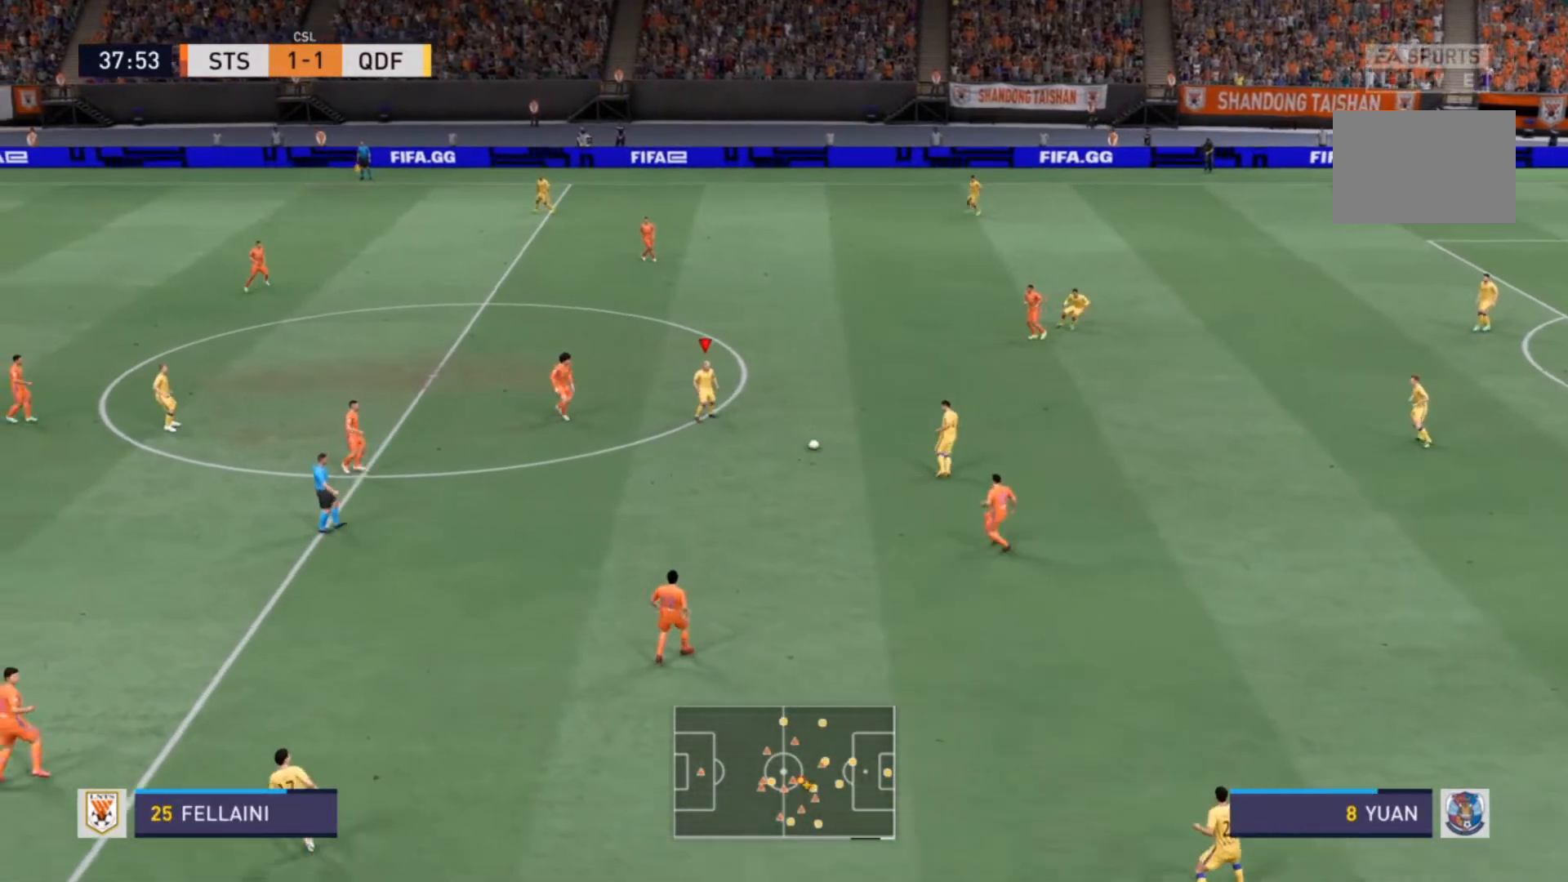
{"buttons": [], "left_stick": "up", "right_stick": "center", "events": [[100, "left_stick", "up"]]}
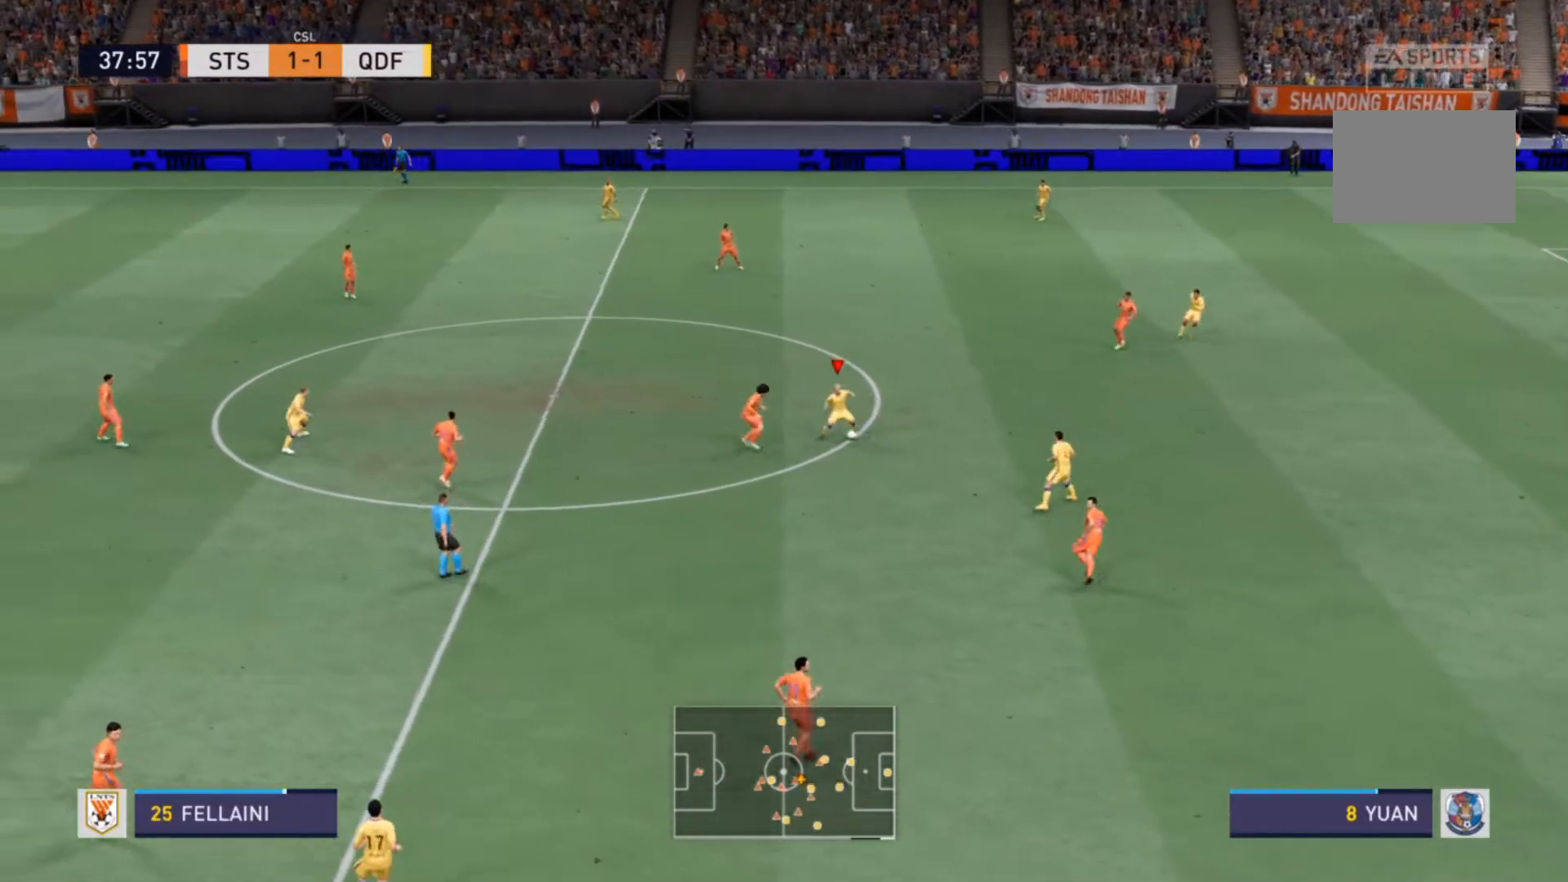
{"buttons": [], "left_stick": "up-left", "right_stick": "center", "events": [[367, "left_stick", "up-left"]]}
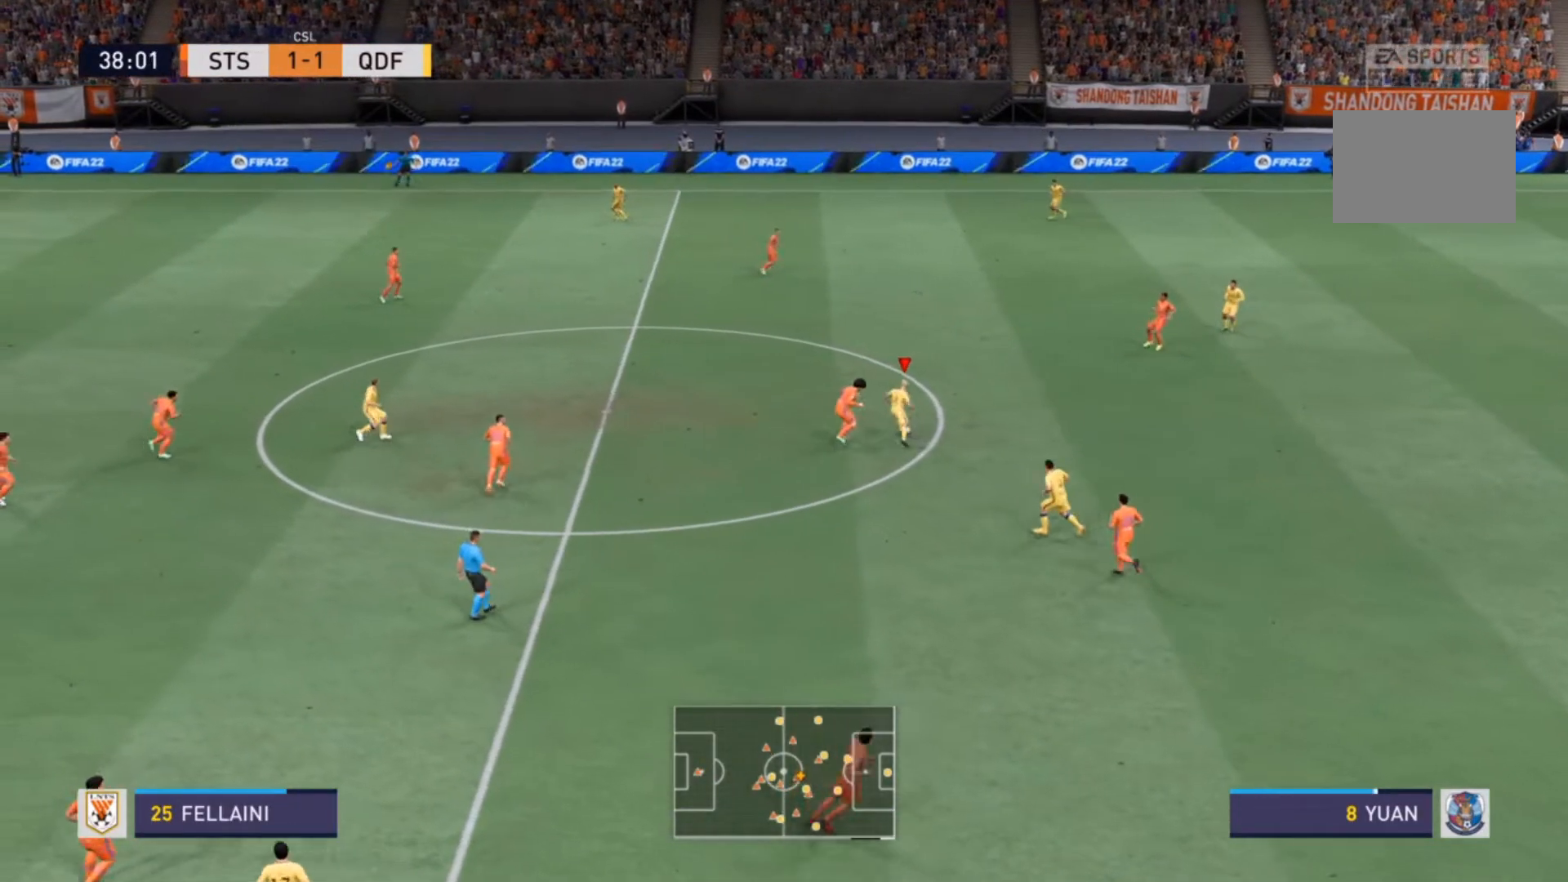
{"buttons": [], "left_stick": "up", "right_stick": "center", "events": [[67, "left_stick", "up"]]}
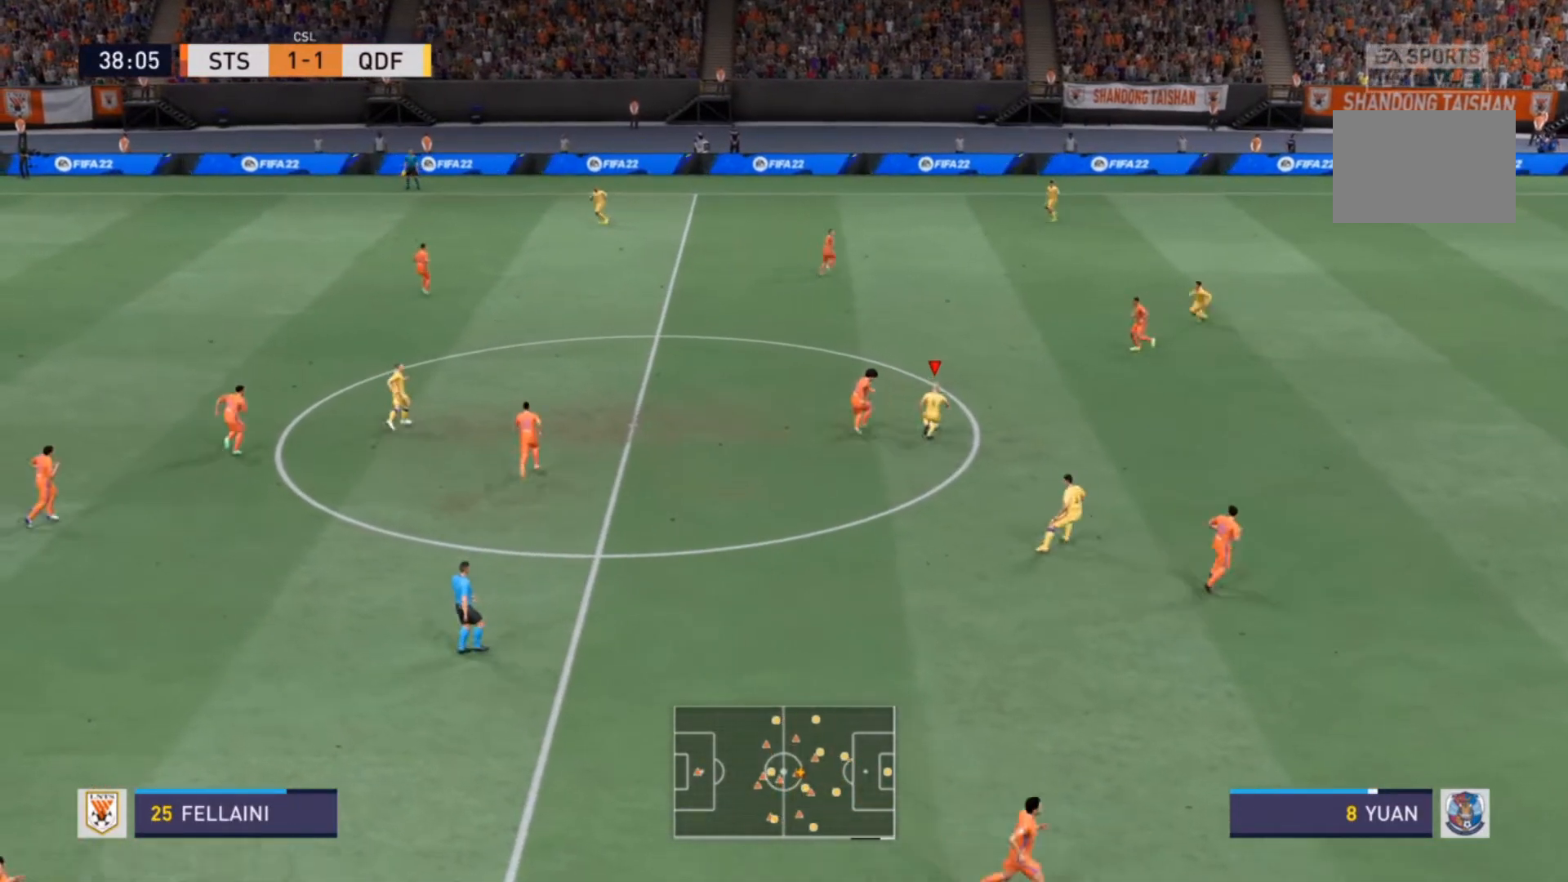
{"buttons": [], "left_stick": "down-right", "right_stick": "center", "events": [[100, "left_stick", "up-right"], [300, "left_stick", "down-right"]]}
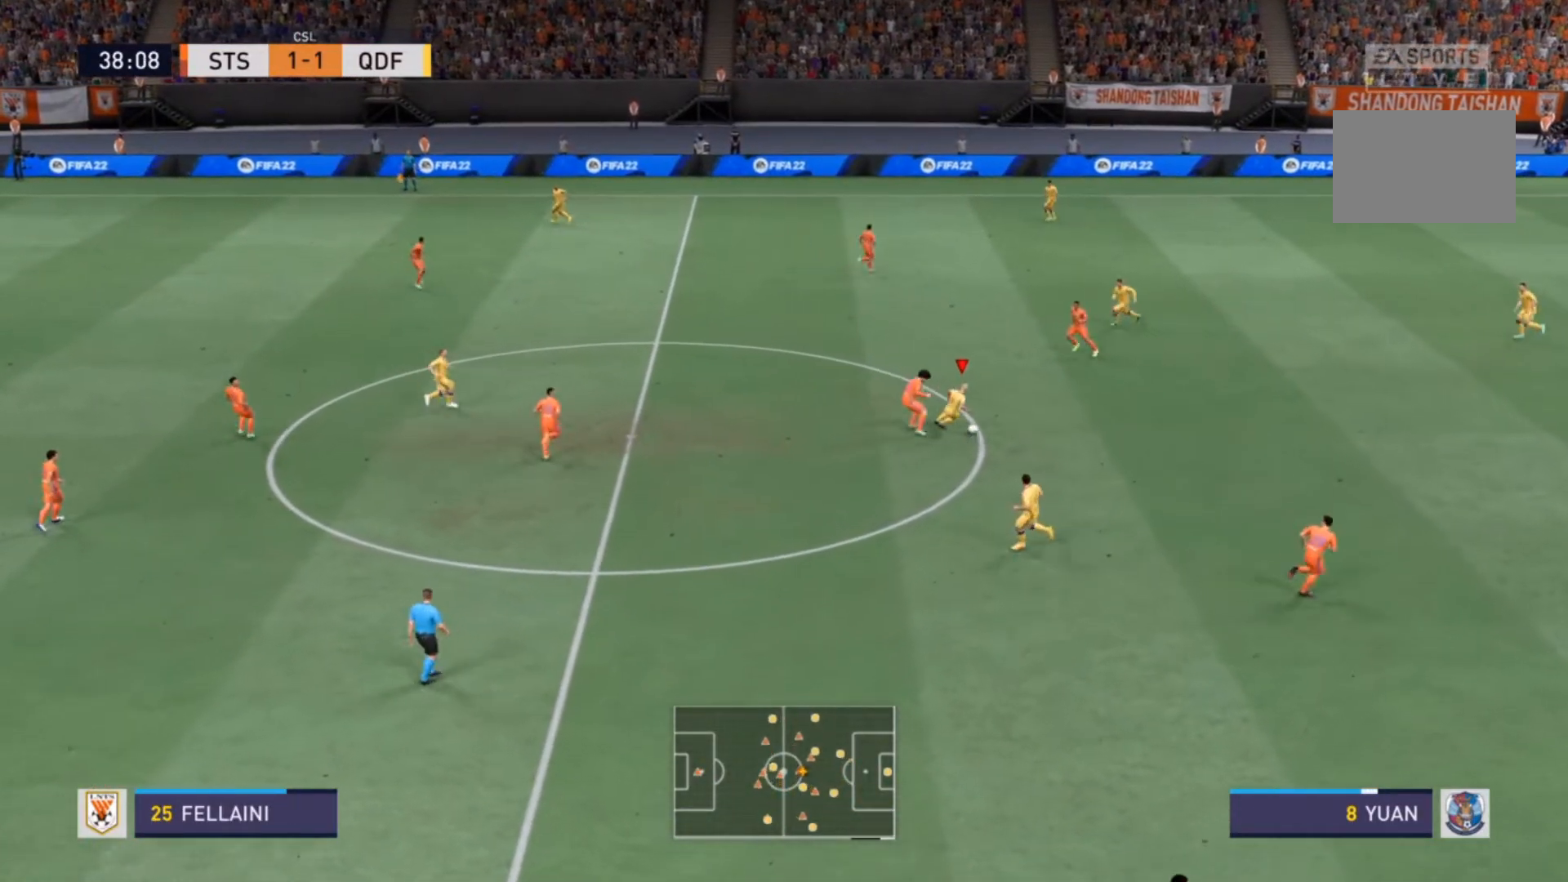
{"buttons": [], "left_stick": "down", "right_stick": "center", "events": [[433, "left_stick", "down"]]}
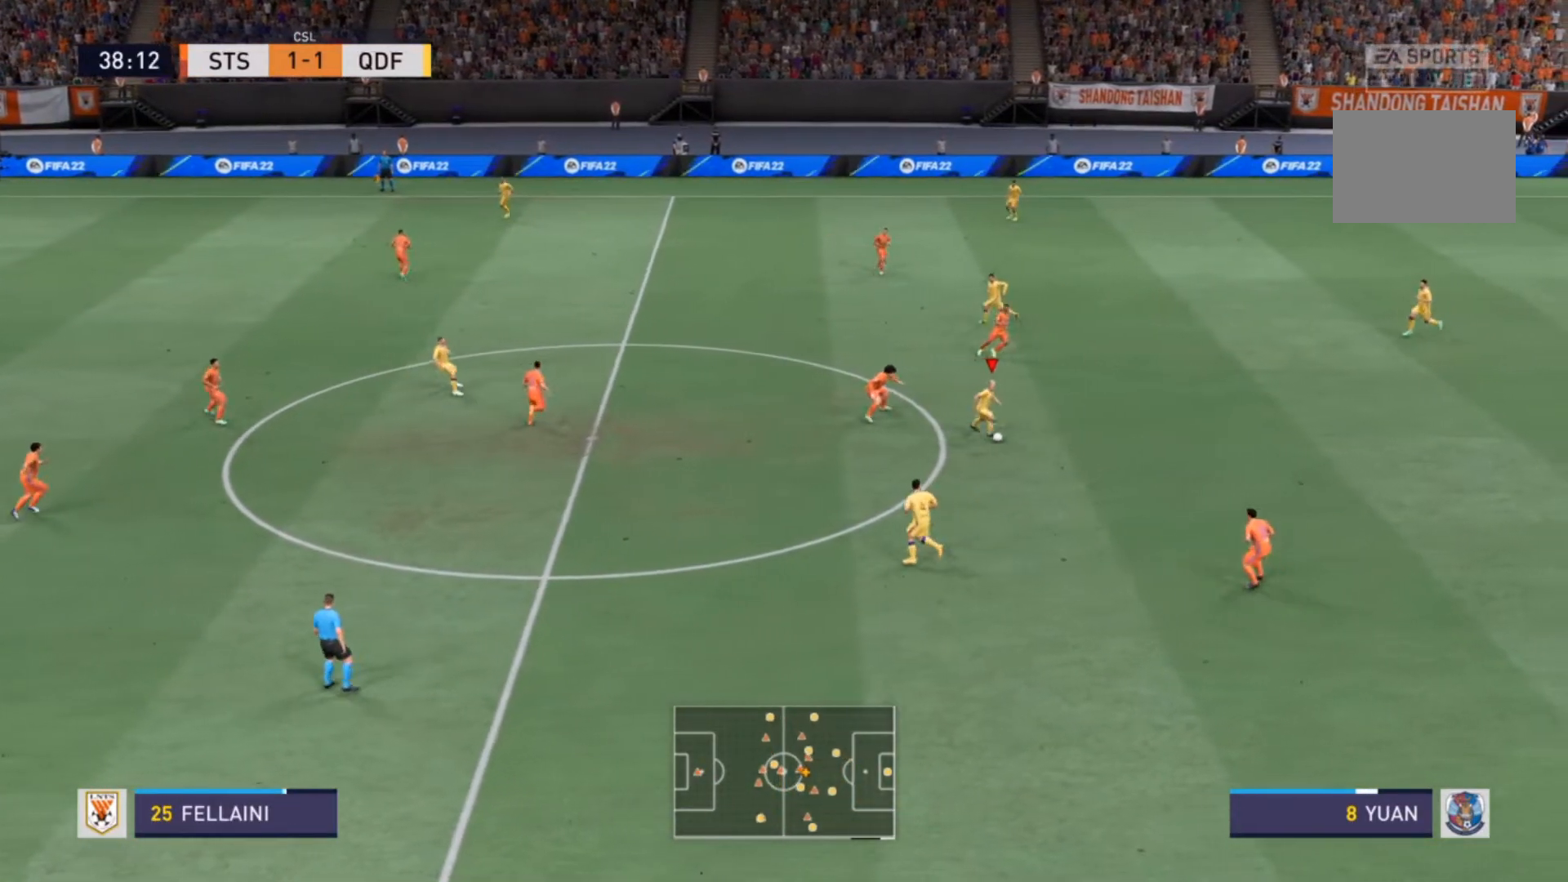
{"buttons": [], "left_stick": "down-left", "right_stick": "center", "events": [[67, "CROSS", "down"], [100, "left_stick", "down-left"], [200, "CROSS", "up"]]}
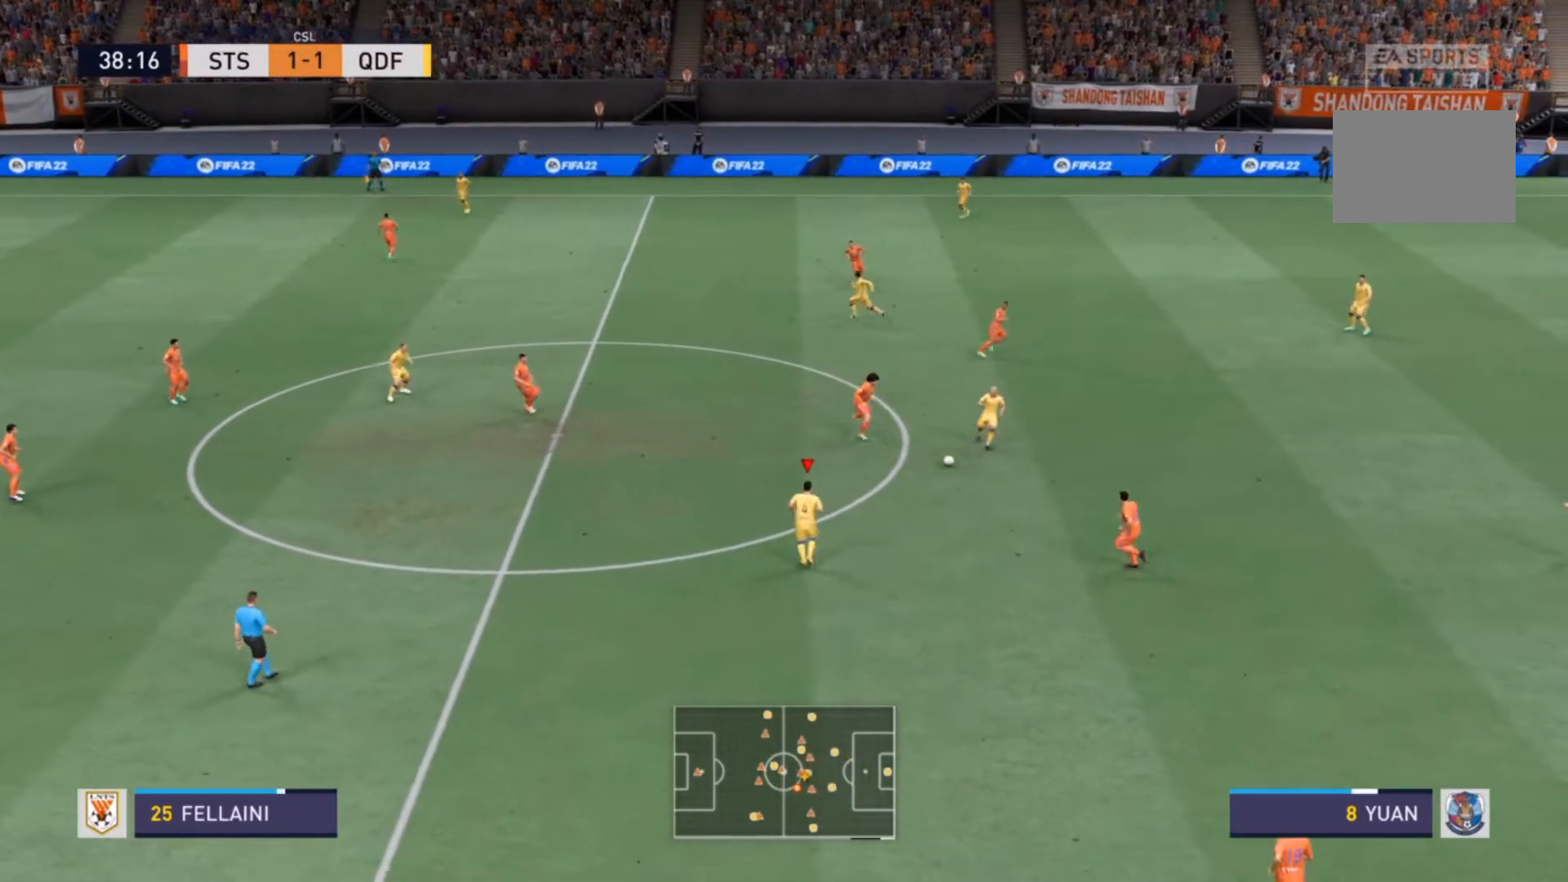
{"buttons": [], "left_stick": "down-left", "right_stick": "center", "events": []}
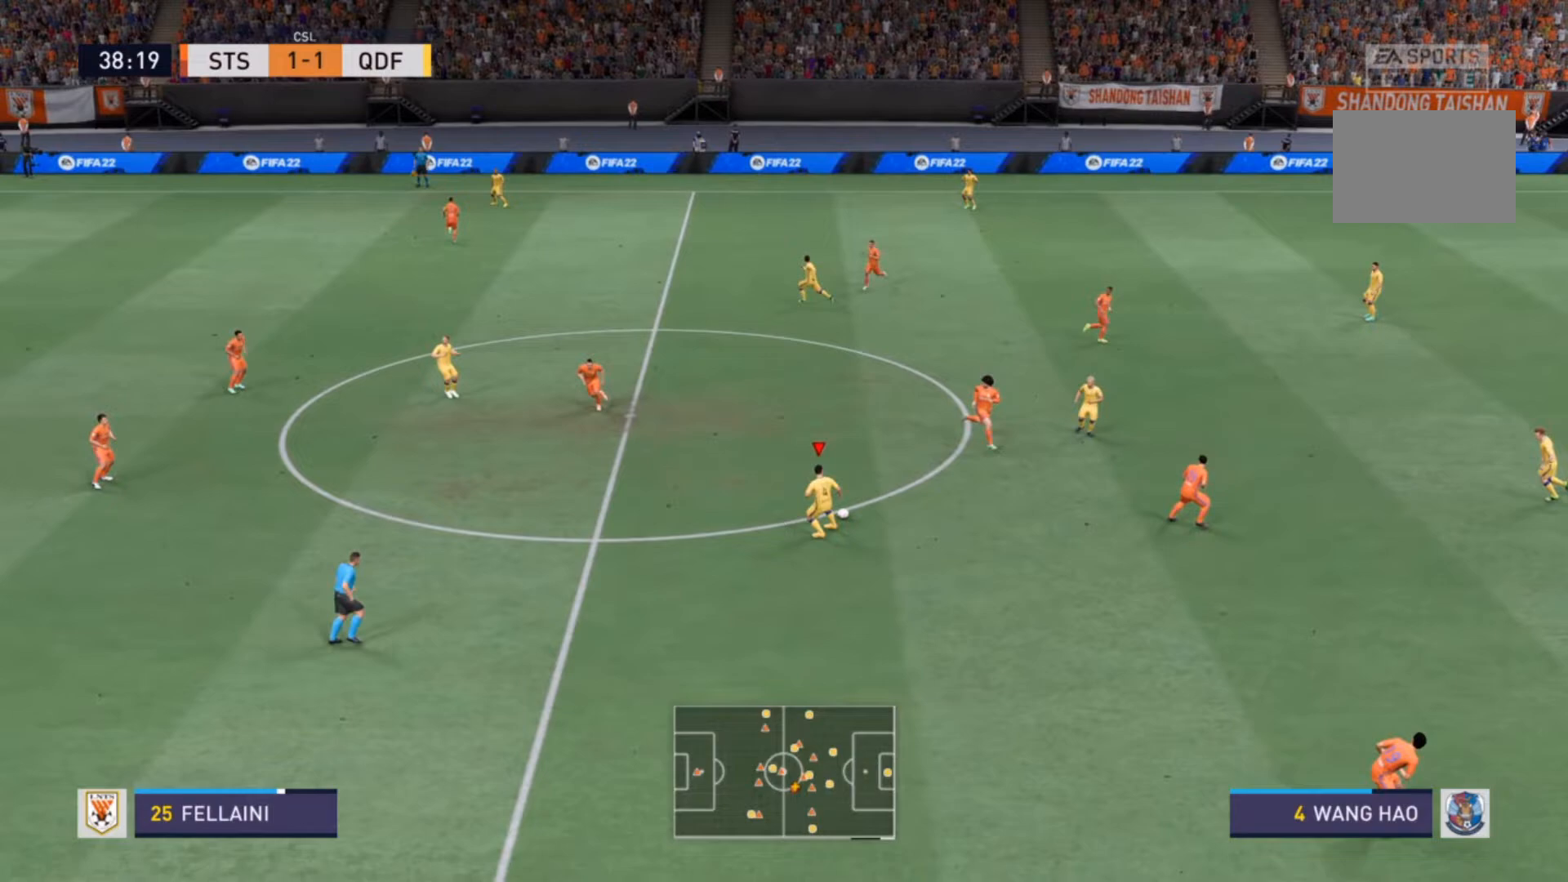
{"buttons": [], "left_stick": "up-left", "right_stick": "center", "events": [[367, "left_stick", "left"], [467, "left_stick", "up-left"]]}
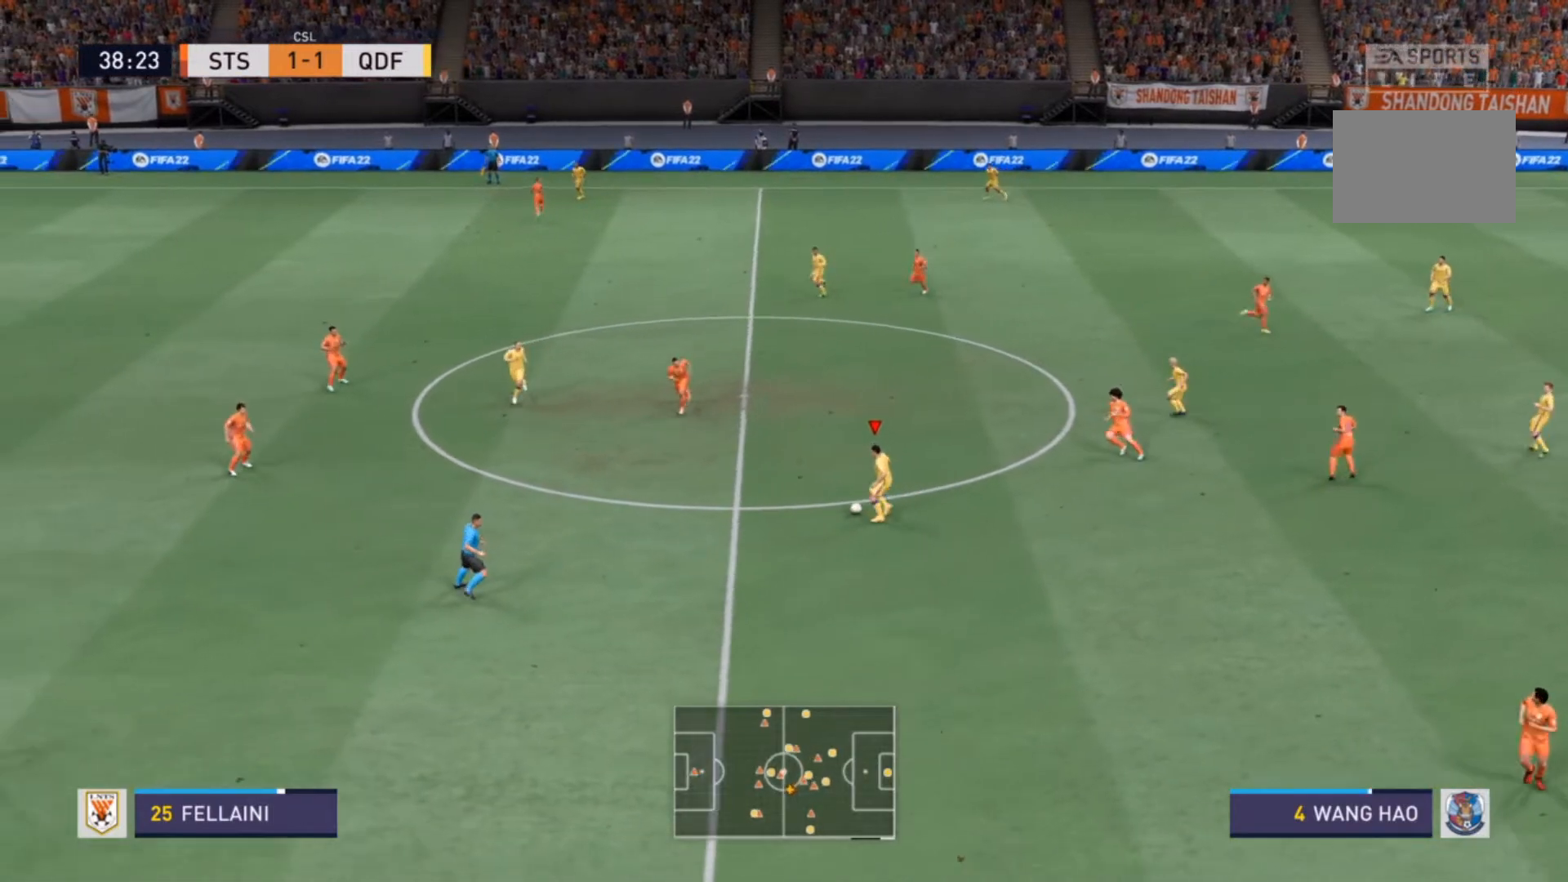
{"buttons": [], "left_stick": "up-left", "right_stick": "center", "events": []}
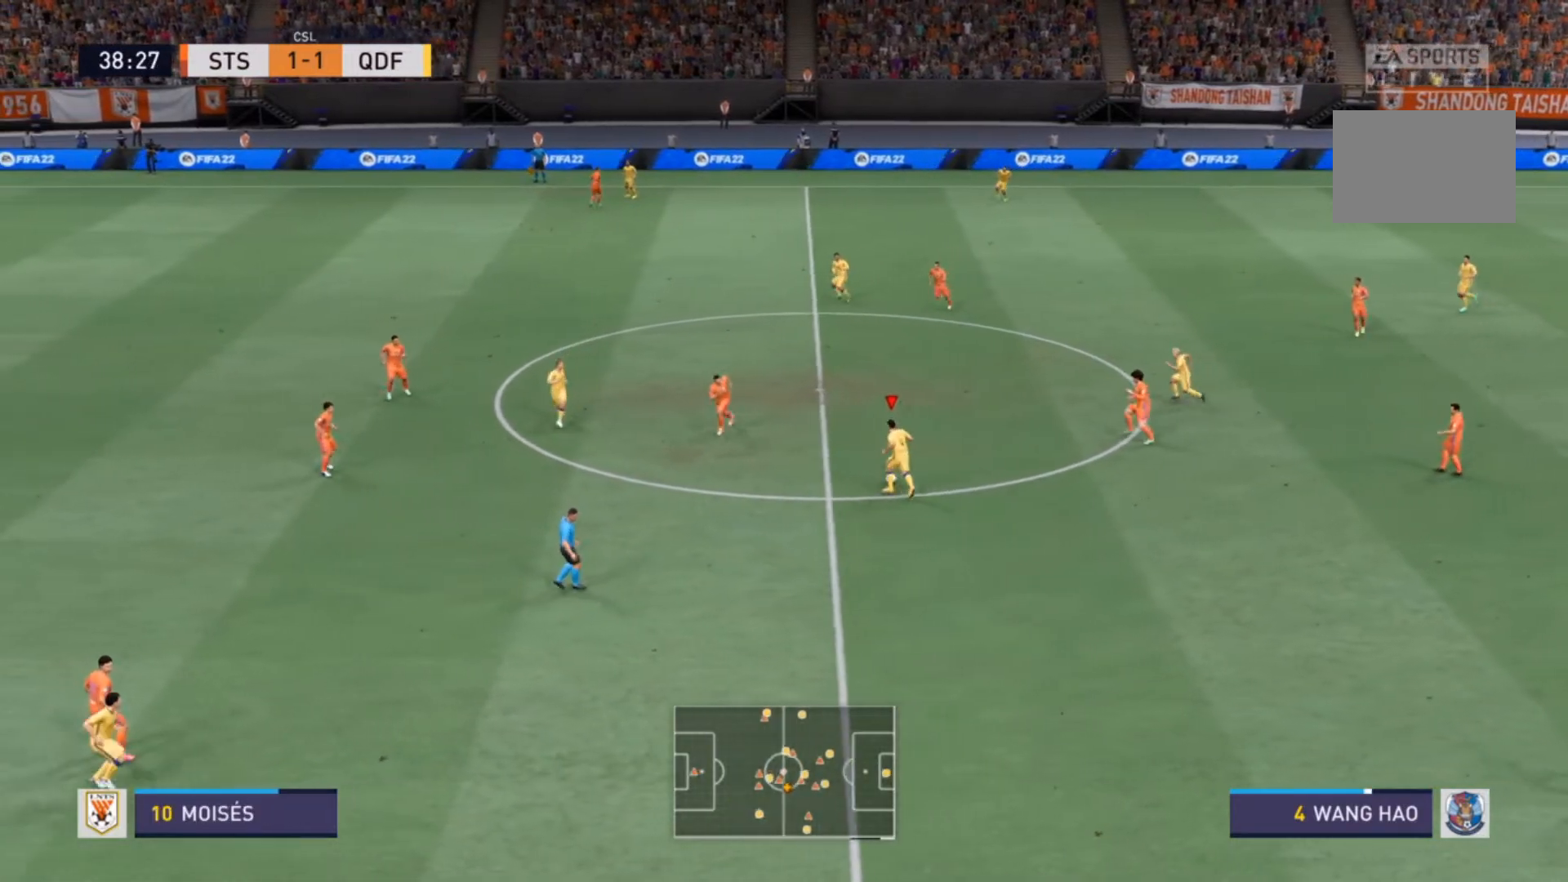
{"buttons": [], "left_stick": "up-left", "right_stick": "center", "events": [[300, "TRIANGLE", "down"], [500, "TRIANGLE", "up"]]}
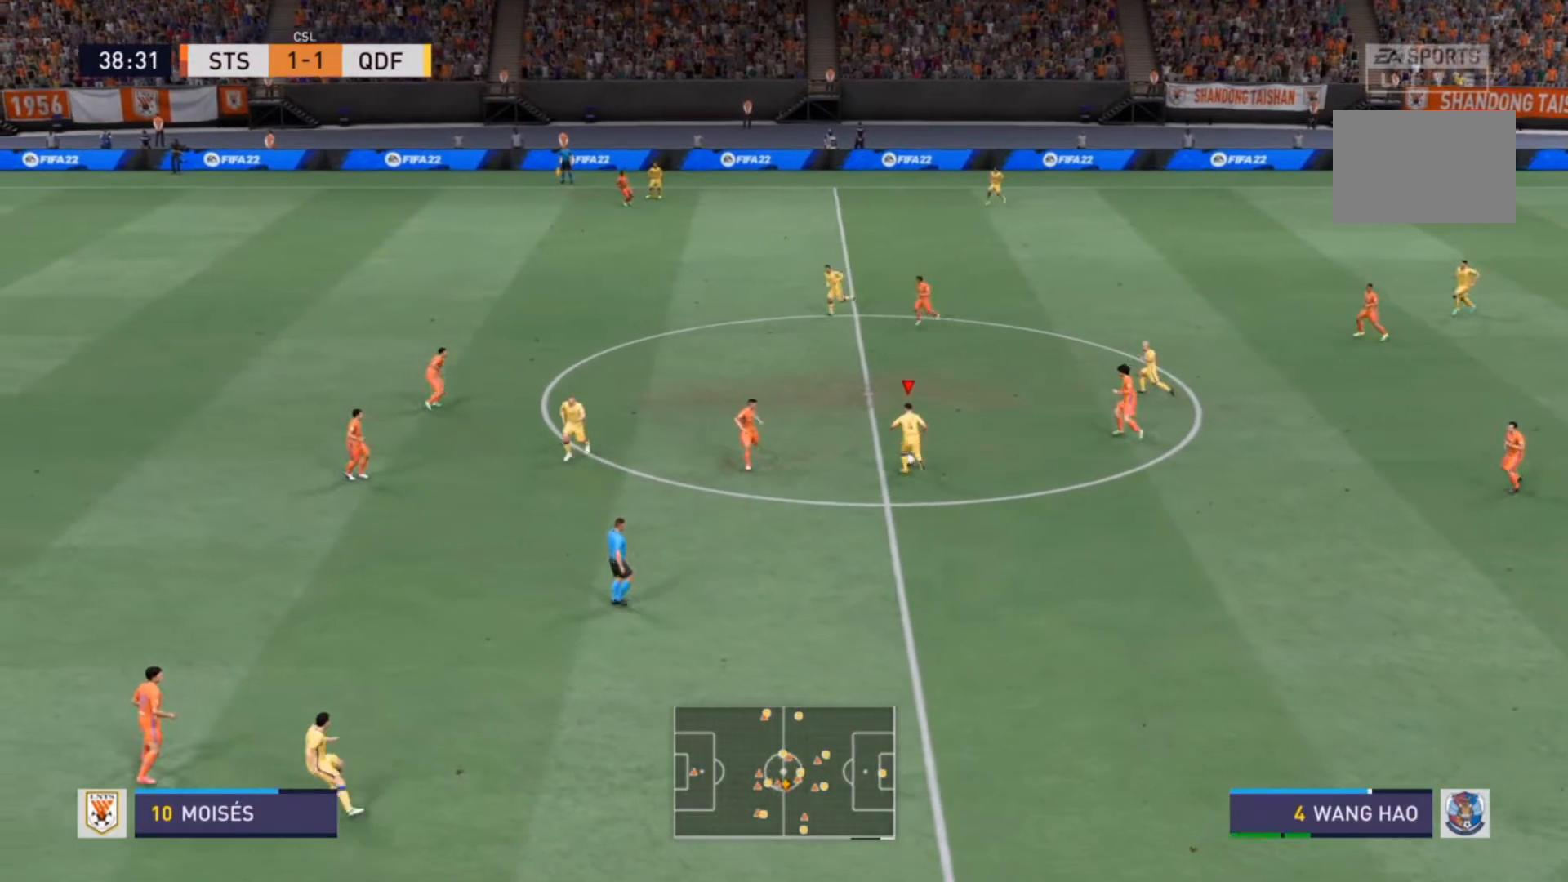
{"buttons": [], "left_stick": "center", "right_stick": "center", "events": [[300, "left_stick", "center"]]}
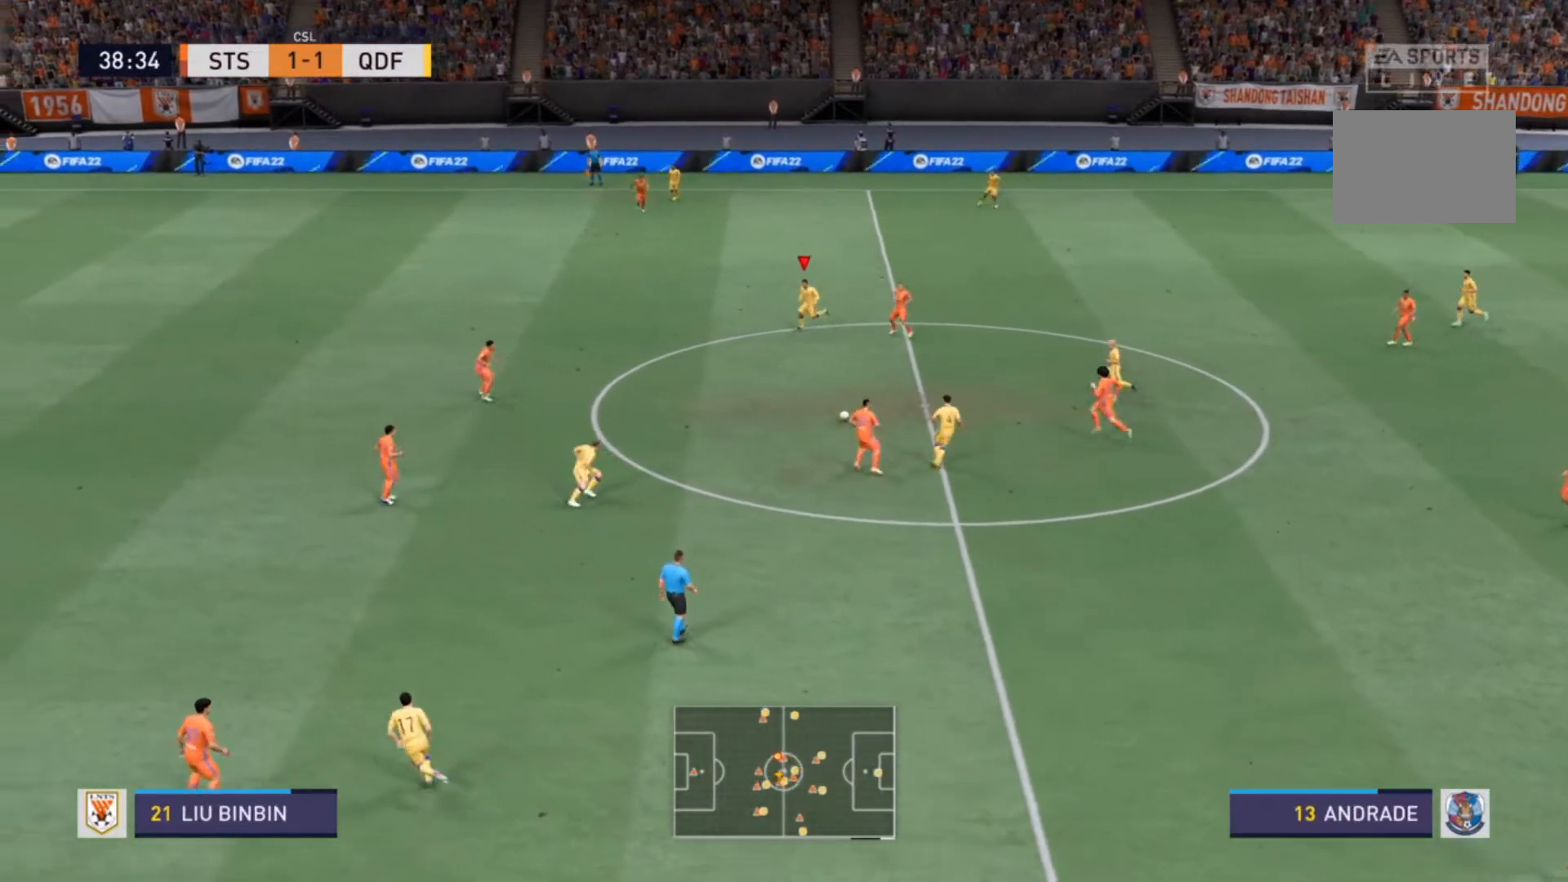
{"buttons": [], "left_stick": "down-left", "right_stick": "center", "events": [[200, "left_stick", "down-left"]]}